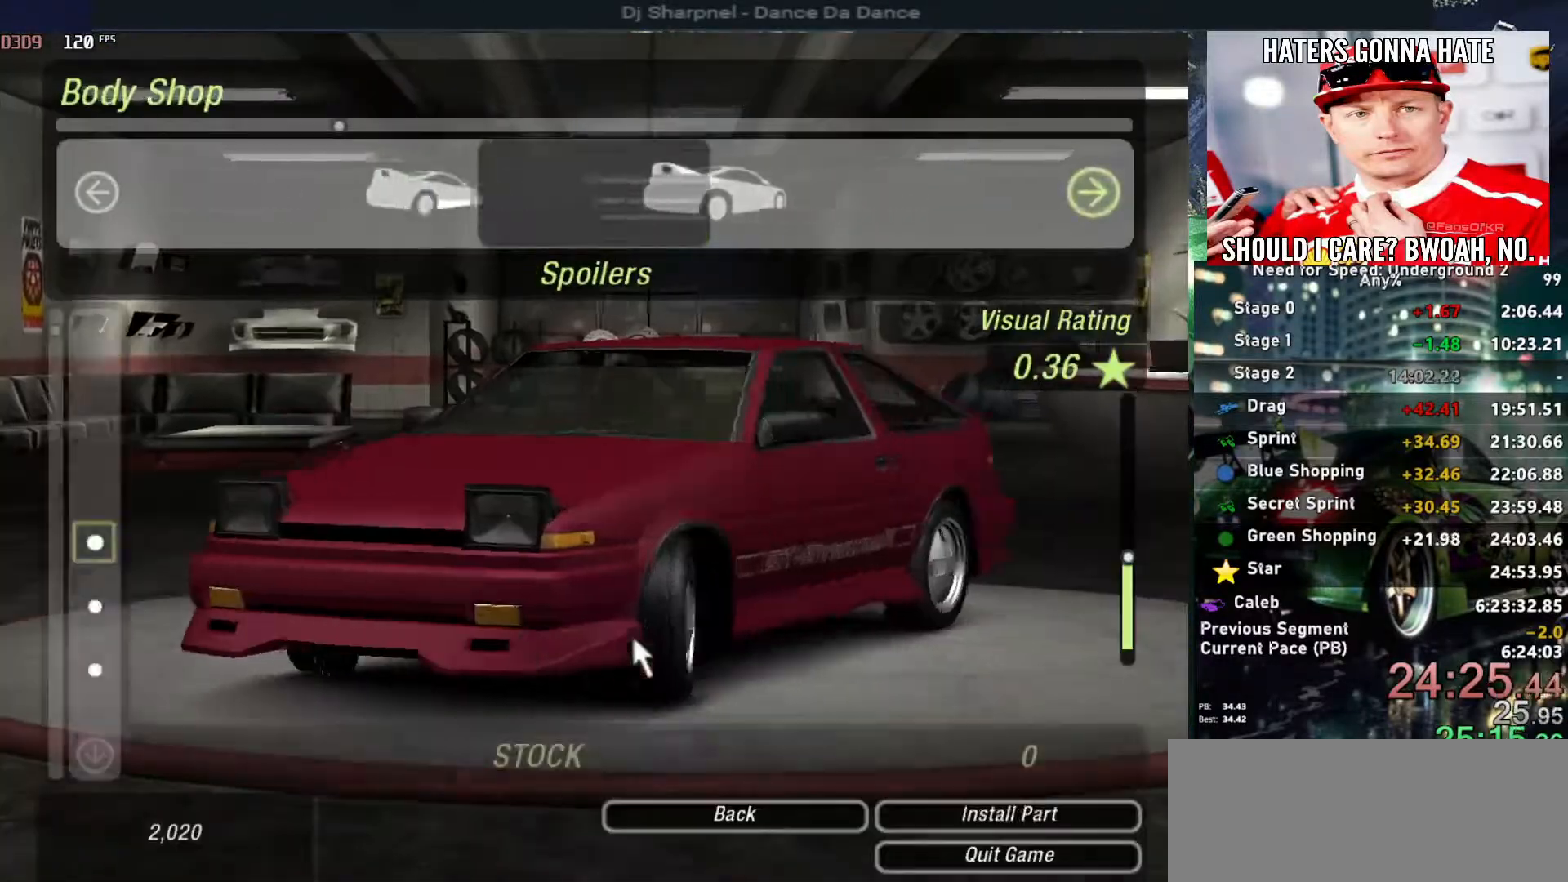
Gameplay with keyboard; each line is a JSON object with the keys held at the frame after it. "events" lists presses ("down") and releases ("up") of "alt", "ctrl", "down", "escape", "left", "r", "return", "right", "shift", "space", "super", "t", "tab", "u" and "up" between this image and that frame as [ms after this image, input, new state], when the widget could be followed in between. No other keys are recorded. Mouse input is not recorded.
{"keys": ["right"], "events": [[67, "down", "down"], [67, "return", "up"], [167, "down", "up"], [167, "return", "down"], [200, "left", "down"], [300, "return", "up"], [350, "left", "up"], [350, "return", "down"], [400, "right", "down"], [483, "return", "up"]]}
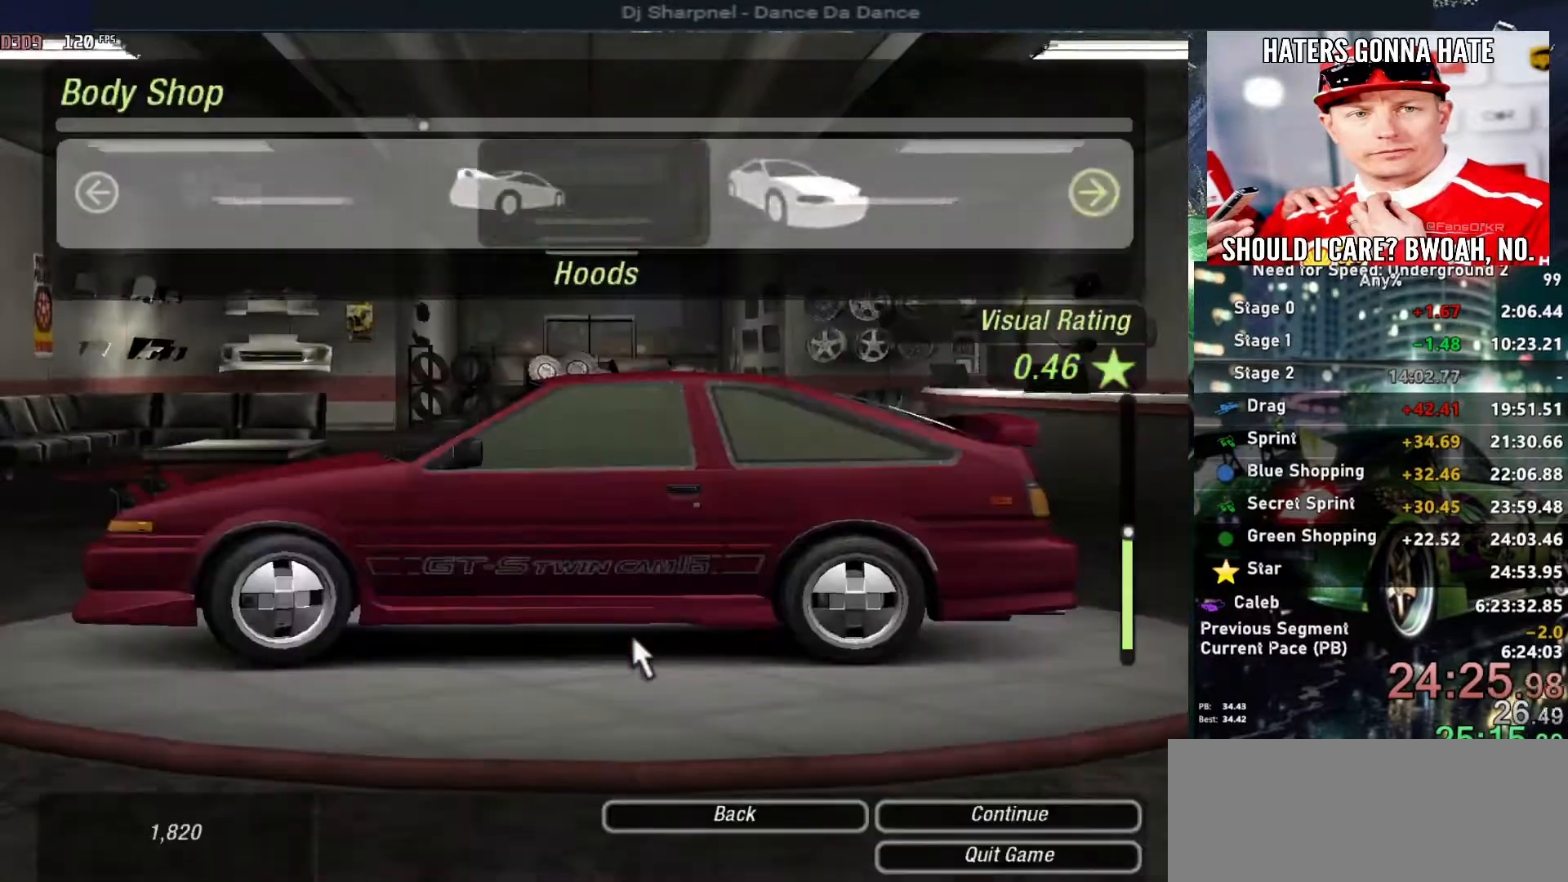
{"keys": ["down"], "events": [[33, "return", "down"], [33, "right", "up"], [83, "down", "down"], [133, "return", "up"]]}
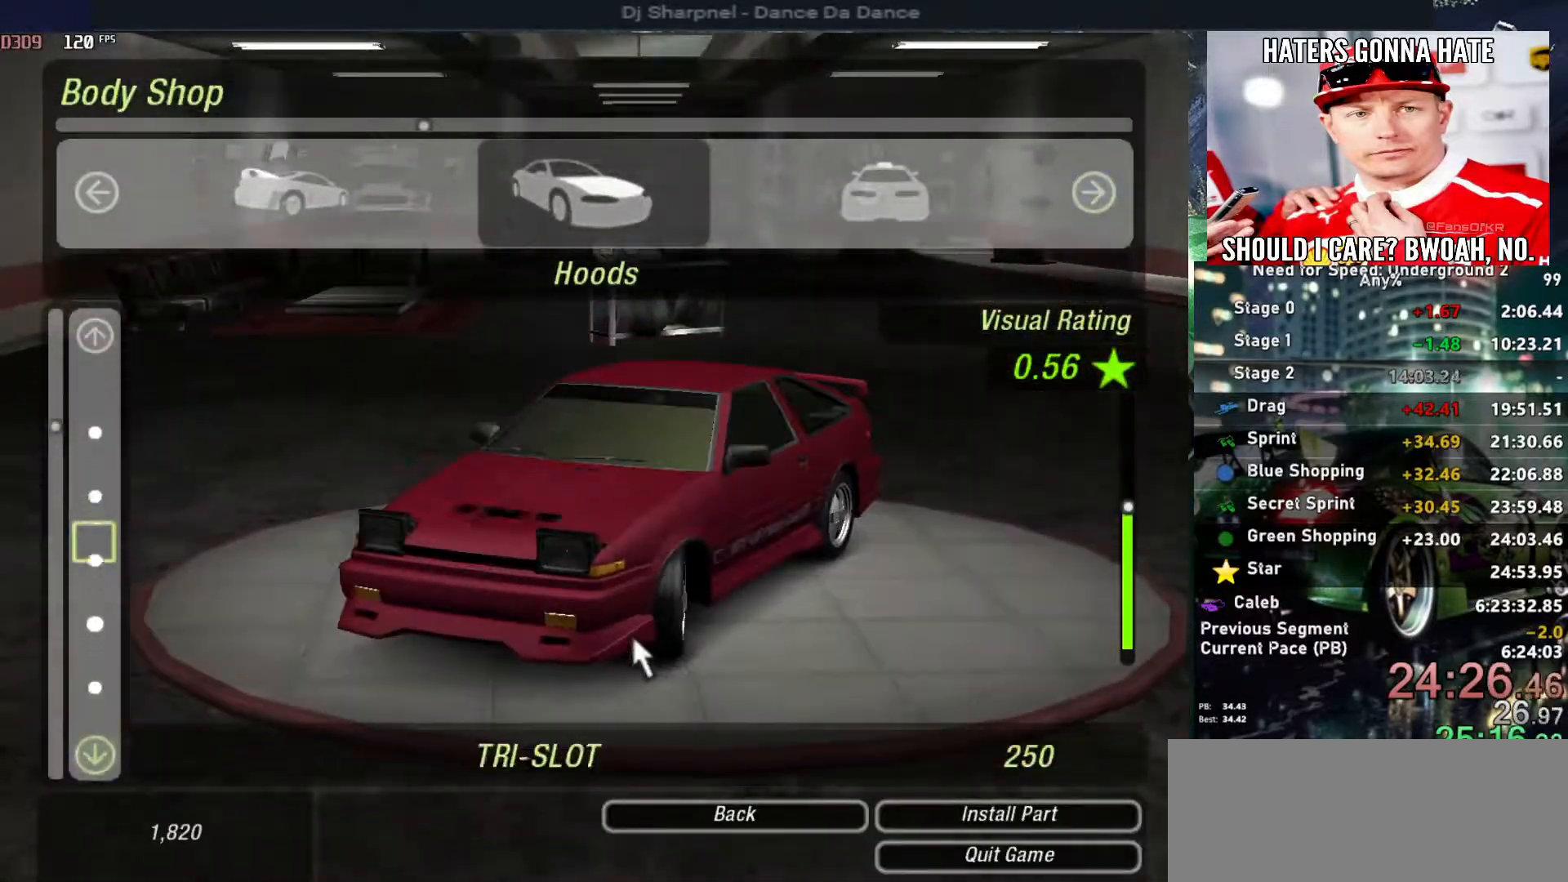
{"keys": ["down", "return"], "events": [[433, "return", "down"]]}
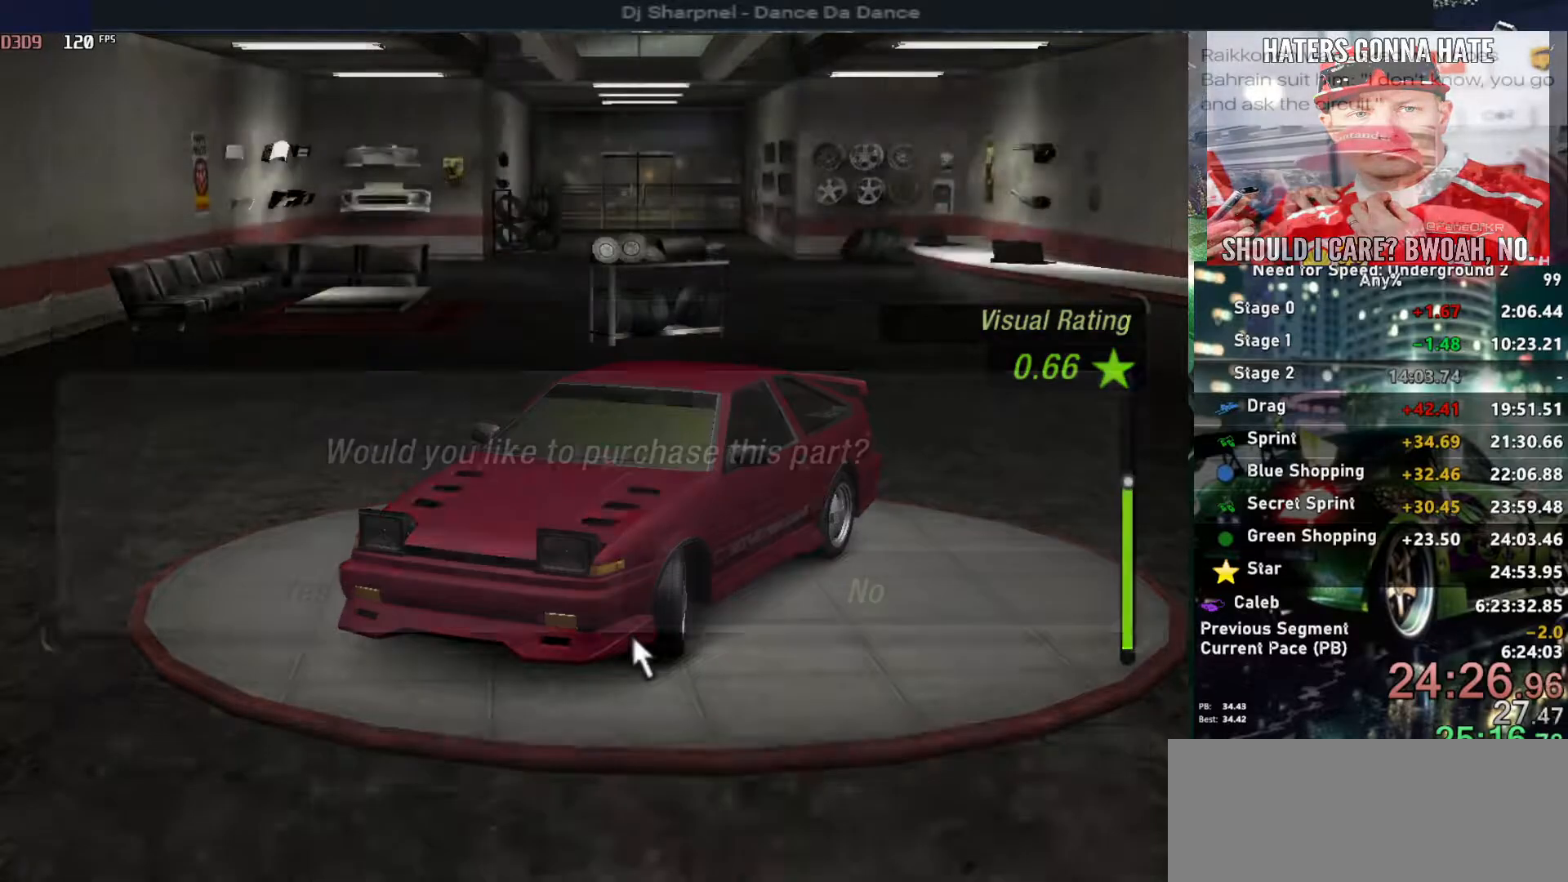
{"keys": ["right"], "events": [[67, "down", "up"], [117, "return", "up"], [250, "left", "down"], [350, "left", "up"], [350, "return", "down"], [433, "right", "down"], [483, "return", "up"]]}
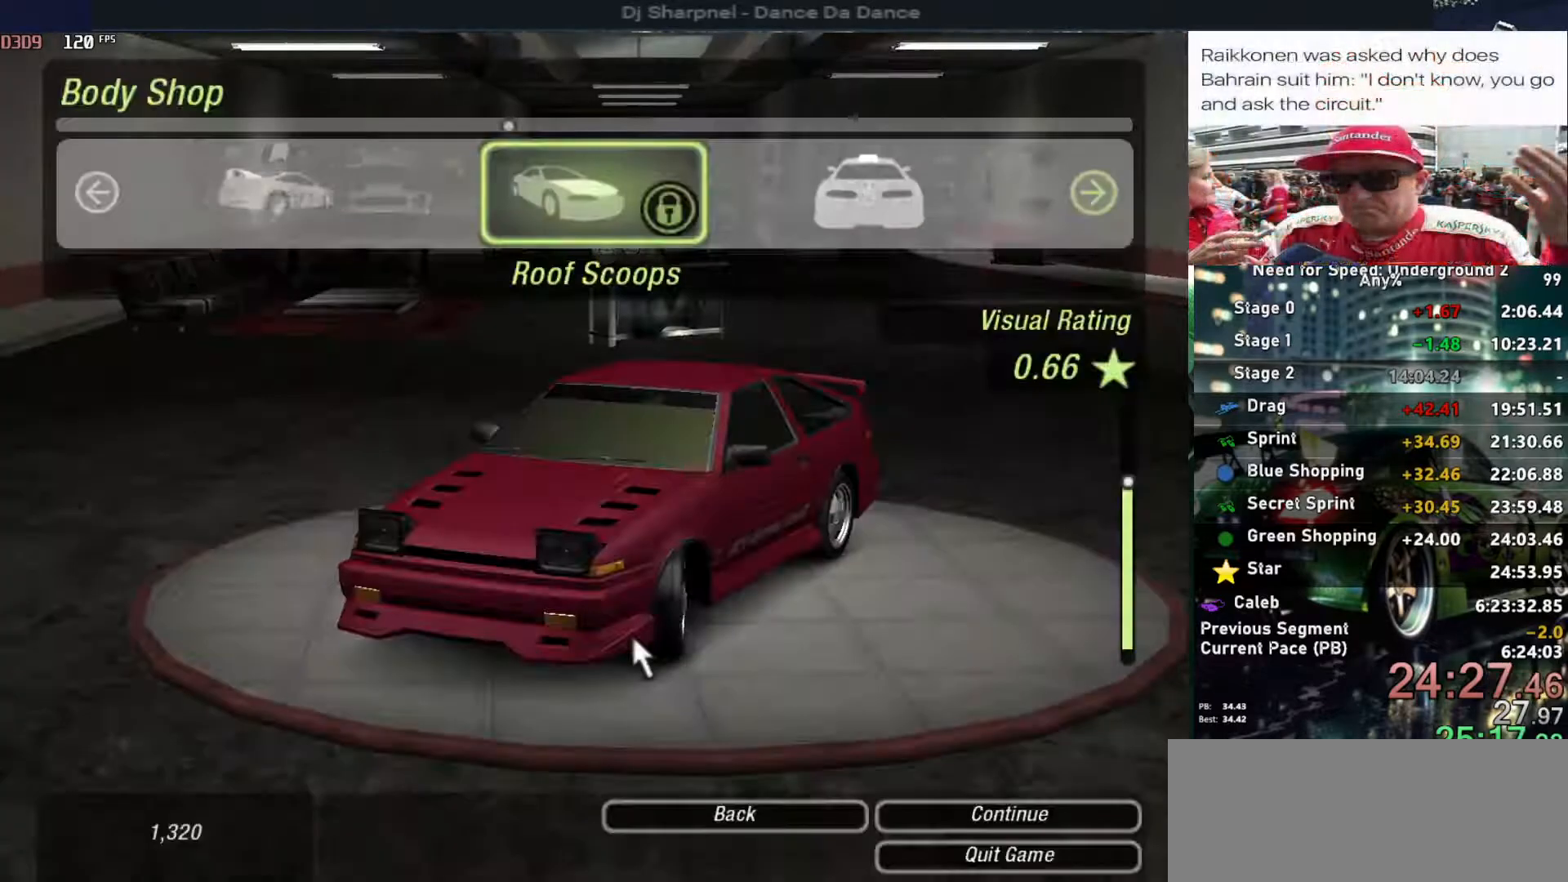
{"keys": ["down"], "events": [[133, "right", "up"], [167, "right", "down"], [267, "right", "up"], [317, "return", "down"], [417, "down", "down"], [417, "return", "up"]]}
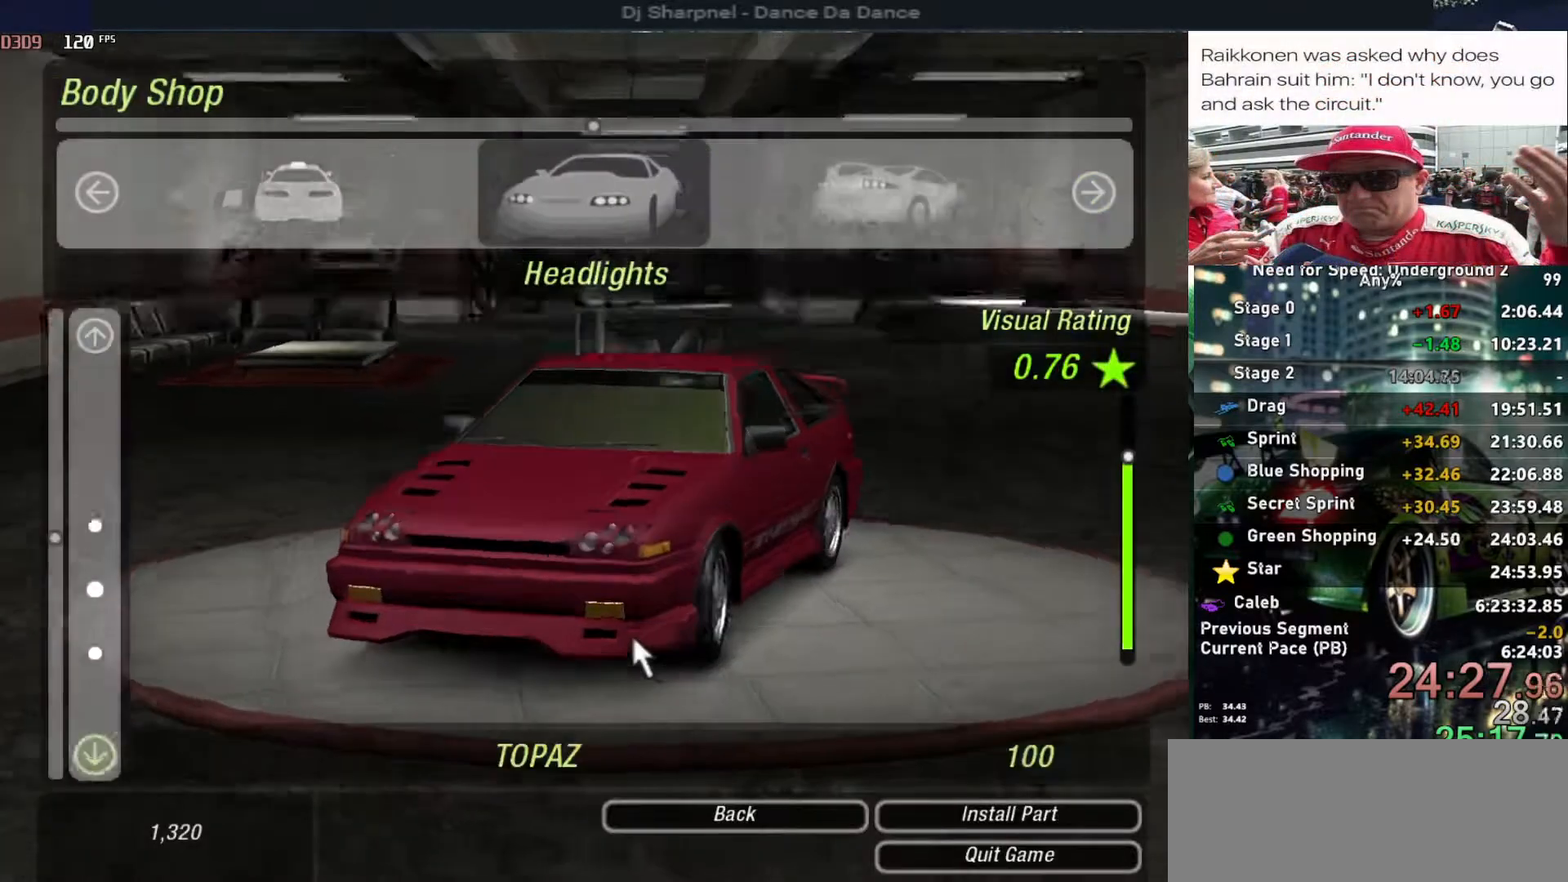
{"keys": ["return"], "events": [[50, "down", "up"], [50, "return", "down"], [150, "left", "down"], [150, "return", "up"], [233, "left", "up"], [233, "return", "down"], [283, "right", "down"], [333, "return", "up"], [417, "return", "down"], [417, "right", "up"]]}
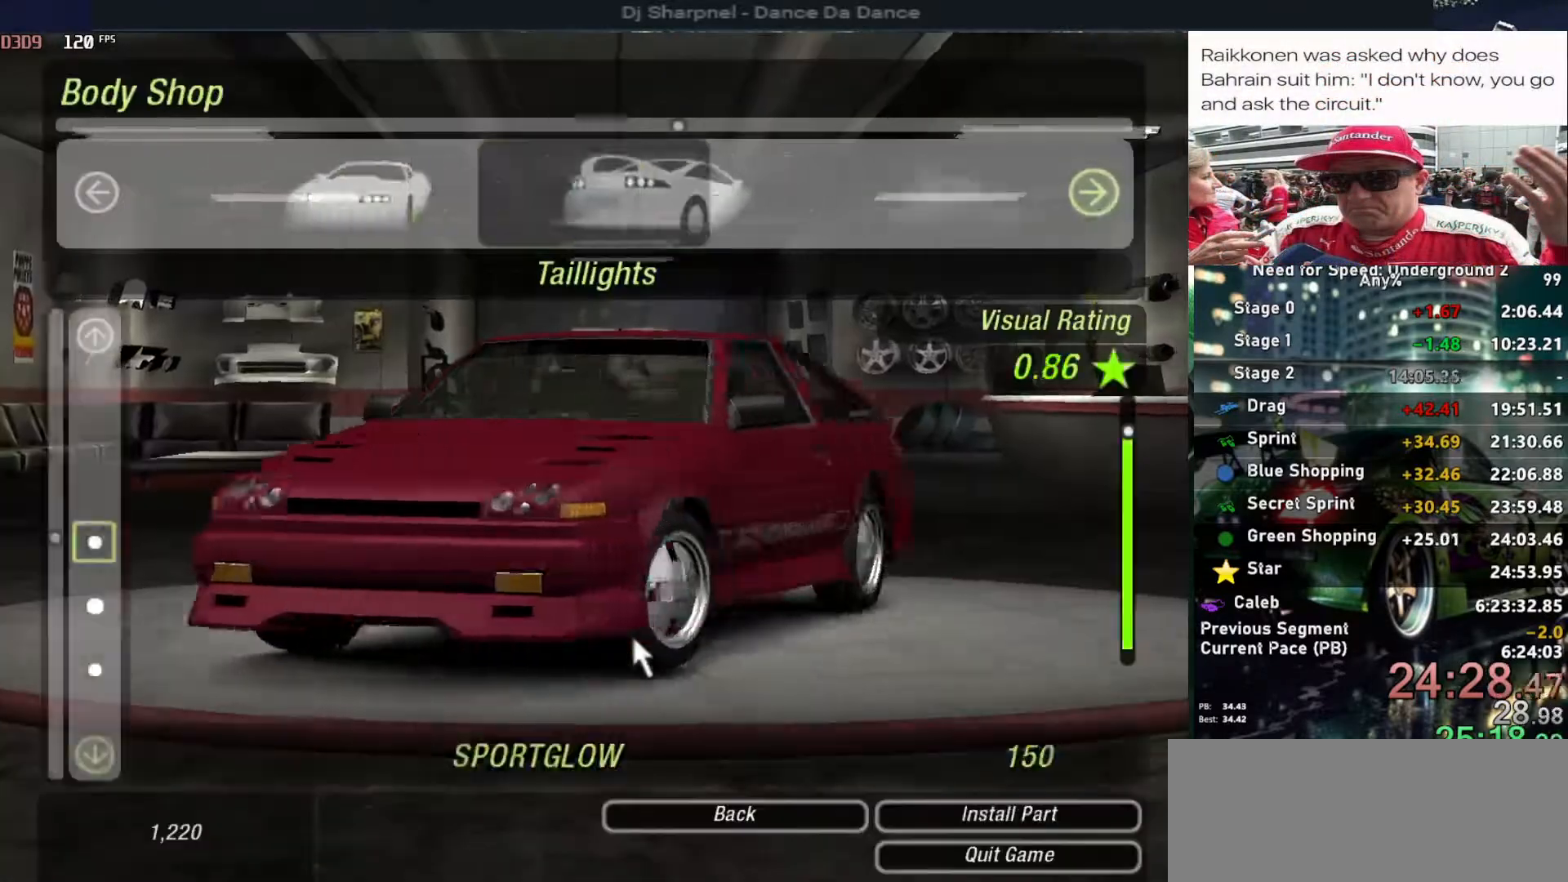
{"keys": ["return"], "events": [[17, "down", "down"], [67, "return", "up"], [117, "down", "up"], [117, "return", "down"], [150, "left", "down"], [250, "return", "up"], [300, "left", "up"], [300, "return", "down"], [350, "right", "down"], [433, "return", "up"], [500, "return", "down"], [500, "right", "up"]]}
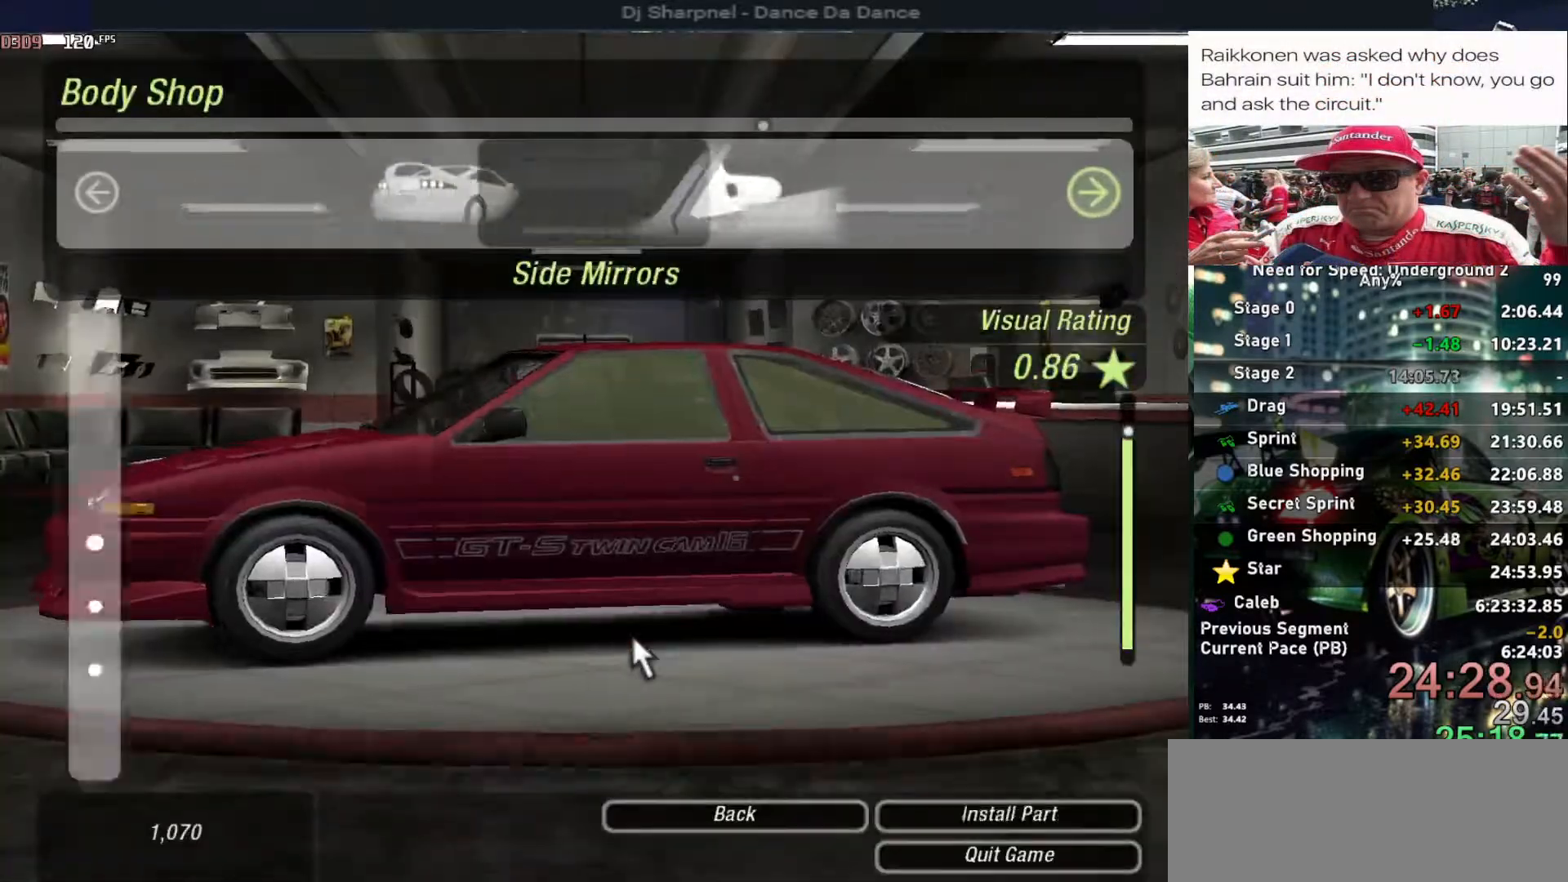
{"keys": ["right"], "events": [[33, "down", "down"], [133, "return", "up"], [183, "down", "up"], [183, "return", "down"], [217, "left", "down"], [317, "return", "up"], [367, "left", "up"], [367, "return", "down"], [417, "right", "down"], [500, "return", "up"]]}
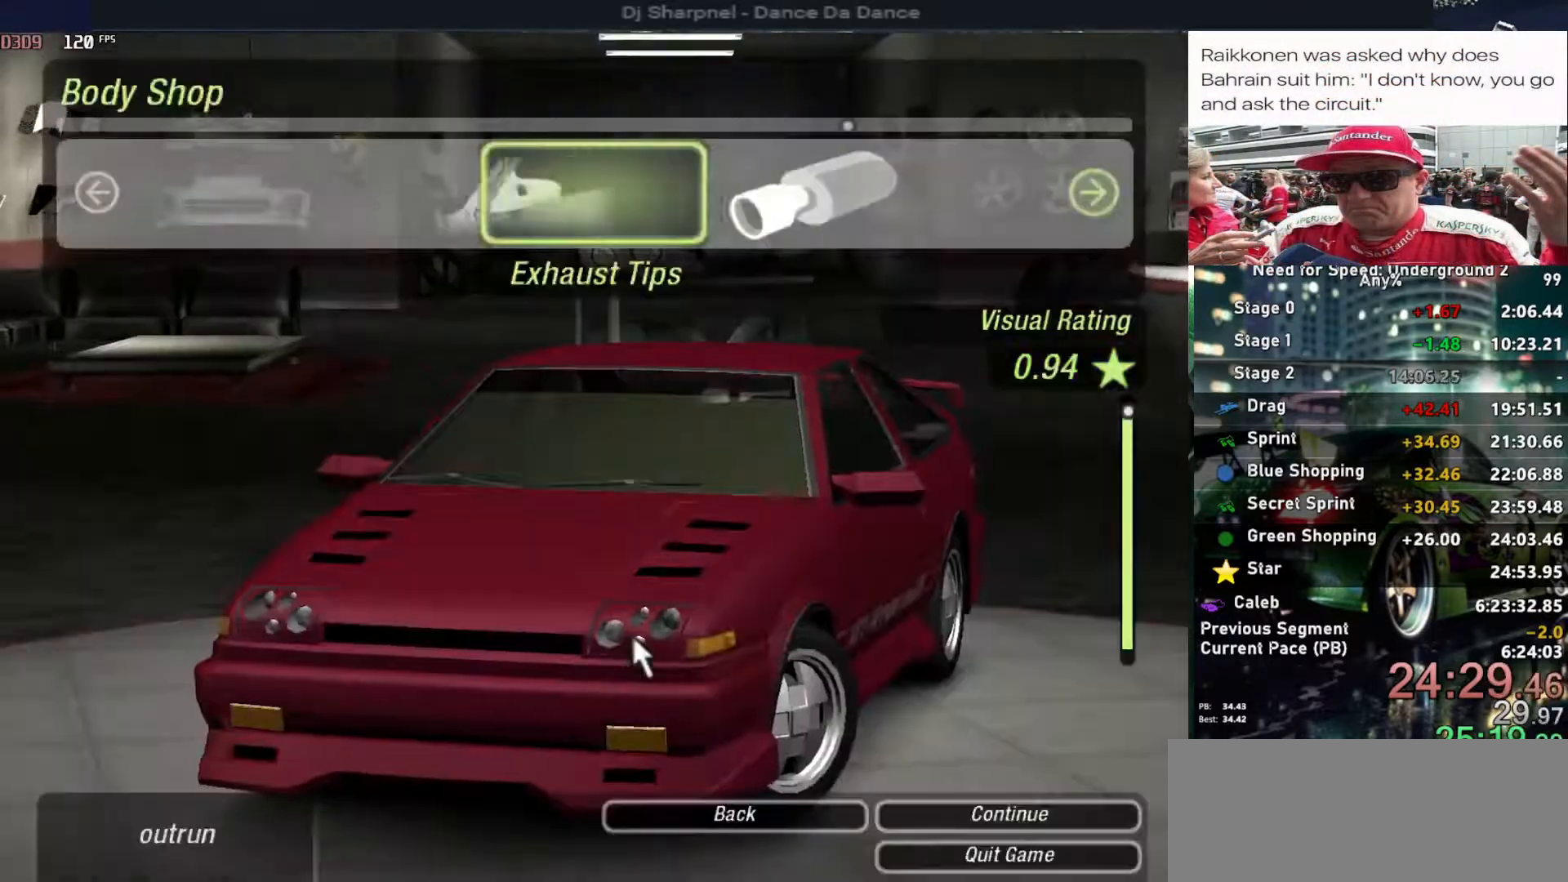
{"keys": [], "events": [[50, "return", "down"], [50, "right", "up"], [150, "down", "down"], [183, "return", "up"], [283, "down", "up"], [283, "return", "down"], [333, "left", "down"], [383, "return", "up"], [433, "left", "up"]]}
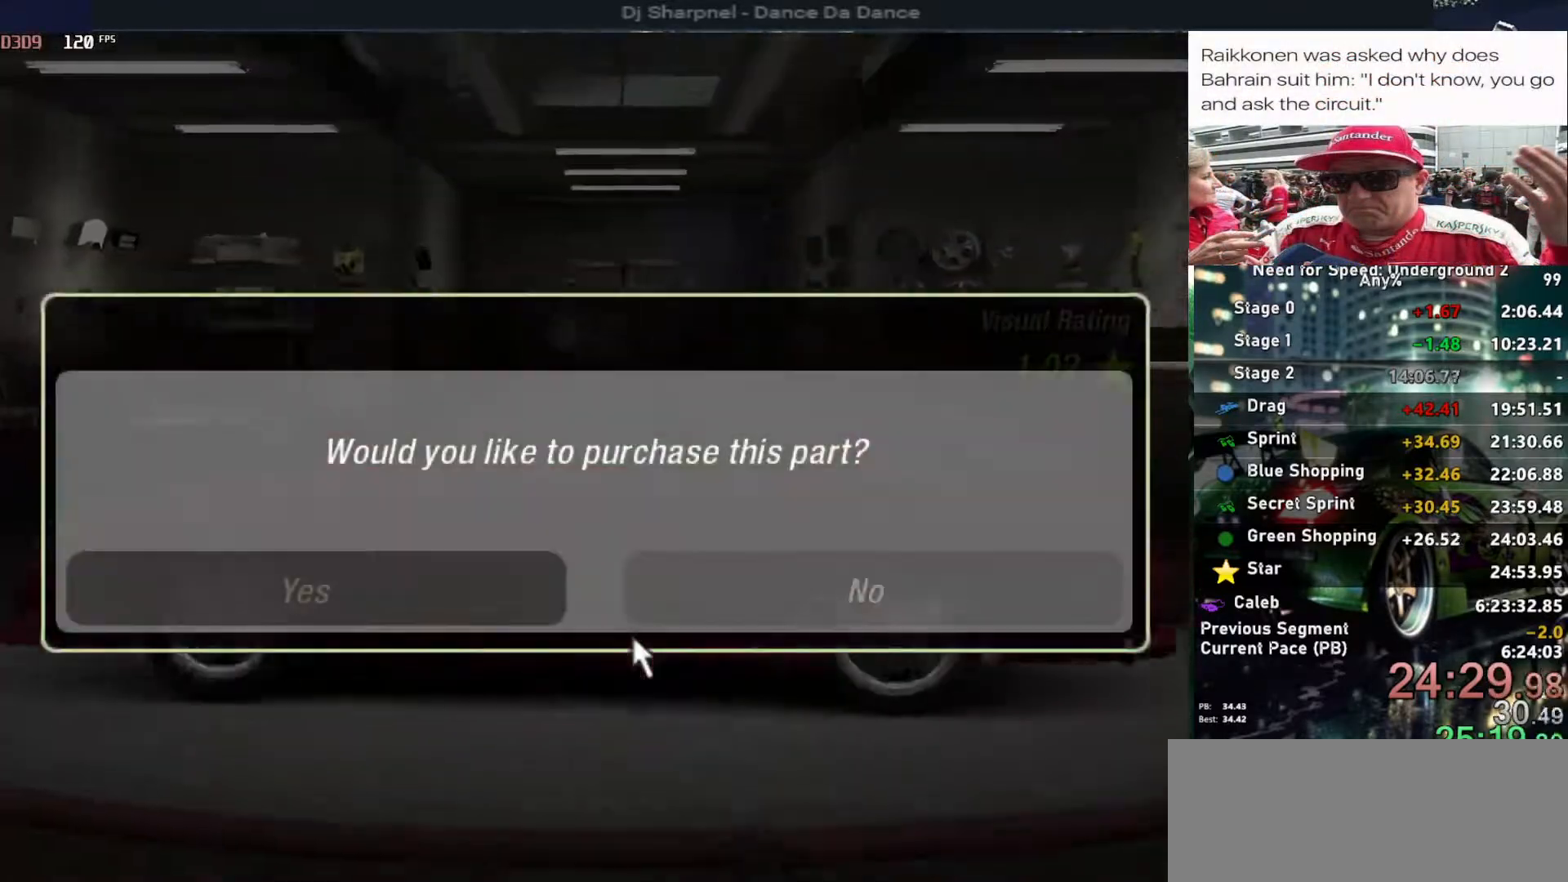
{"keys": ["return"], "events": [[483, "return", "down"]]}
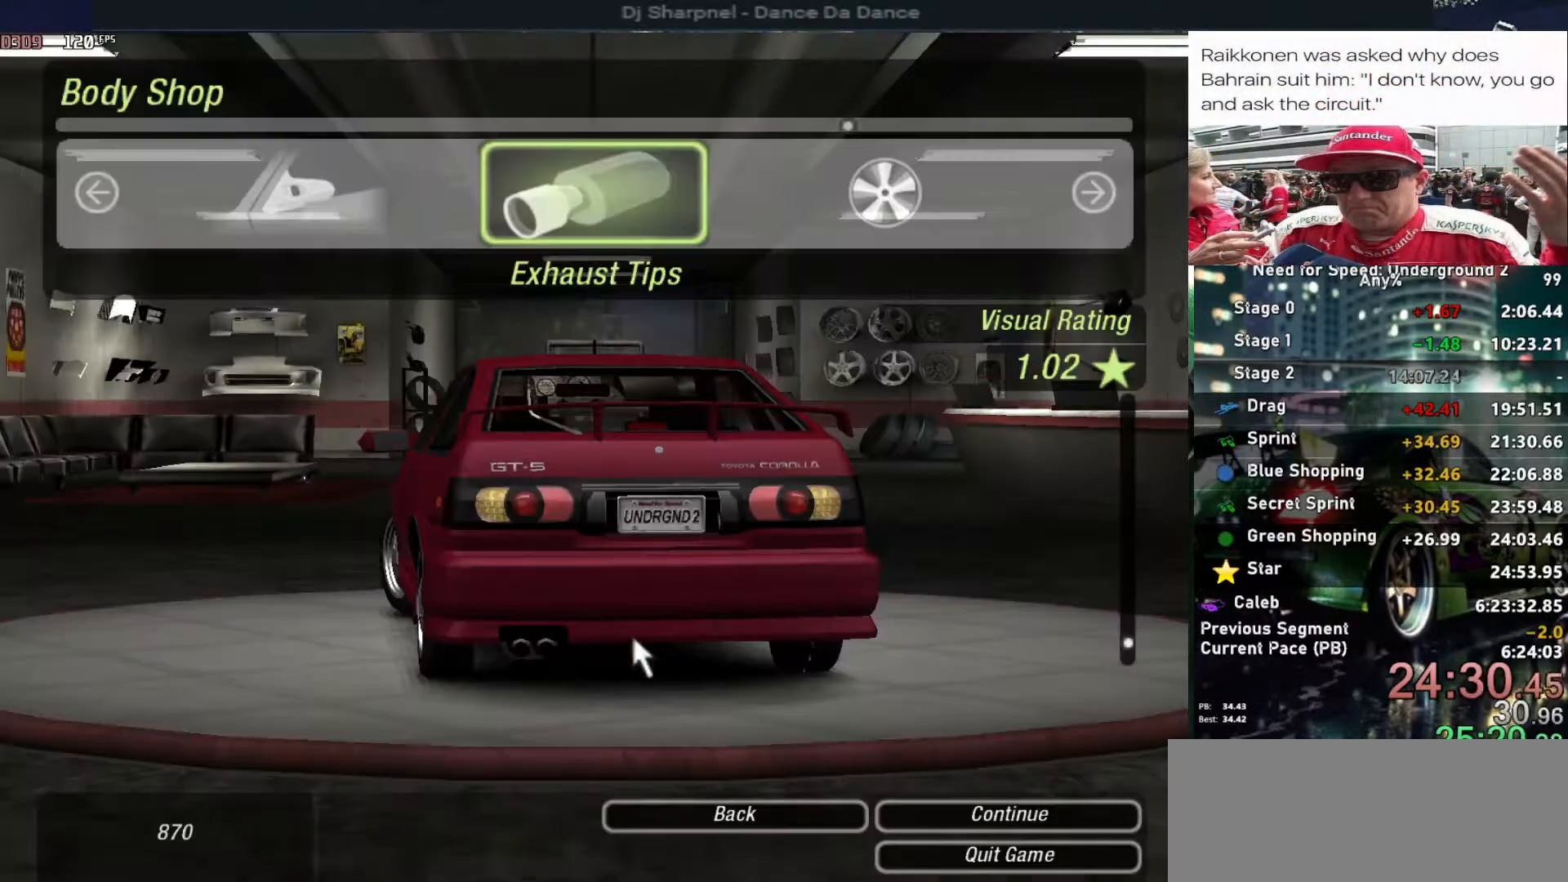
{"keys": [], "events": [[83, "return", "up"], [133, "escape", "down"], [233, "escape", "up"], [317, "escape", "down"], [367, "escape", "up"]]}
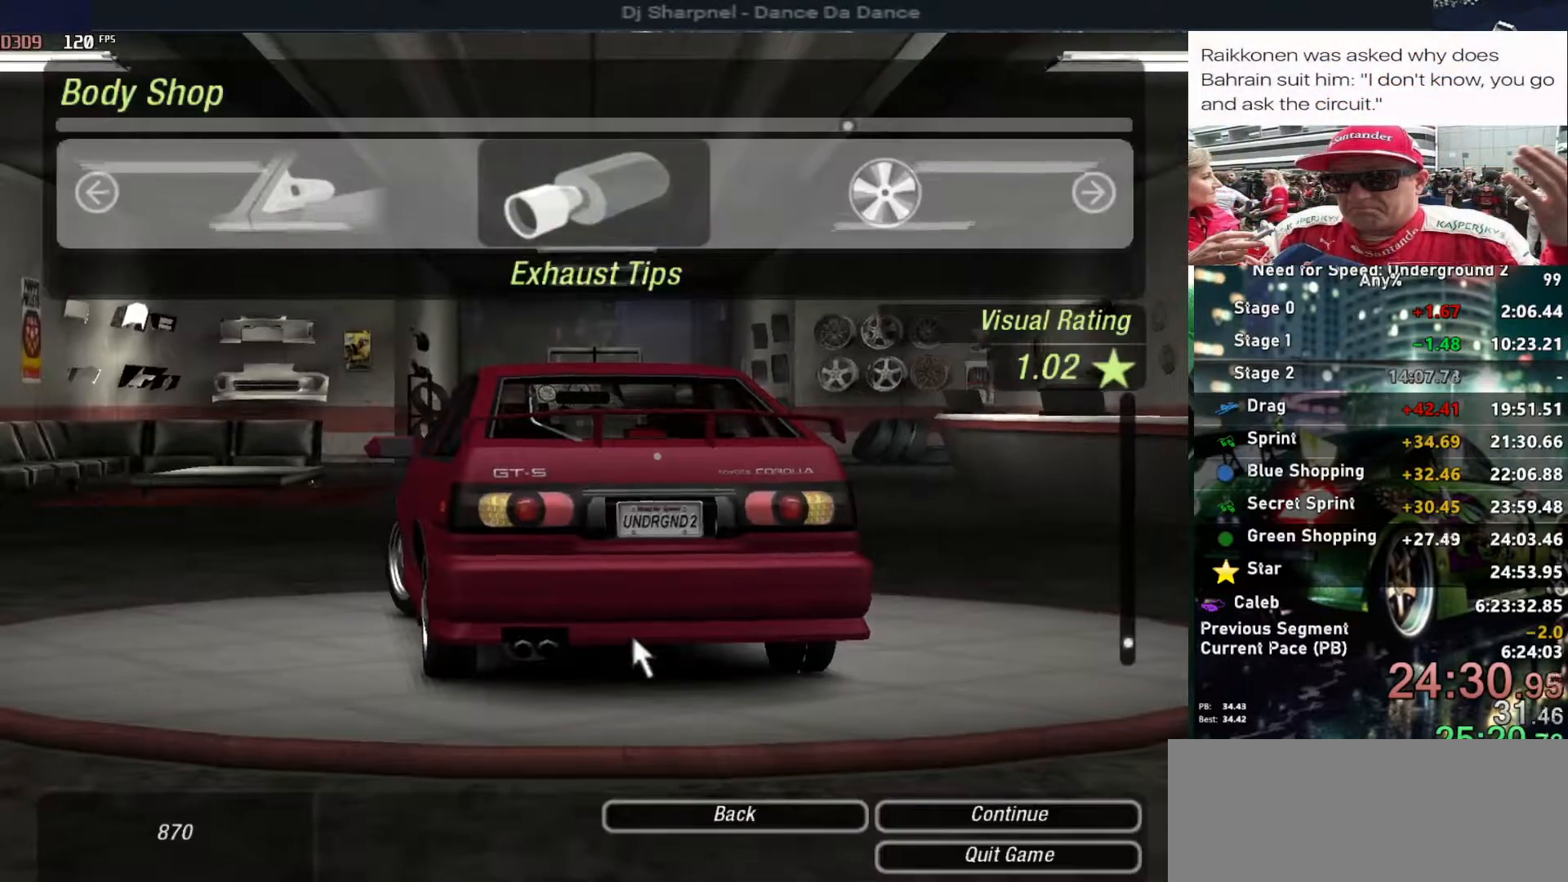
{"keys": ["return"], "events": [[100, "escape", "down"], [183, "escape", "up"], [233, "left", "down"], [333, "left", "up"], [467, "return", "down"]]}
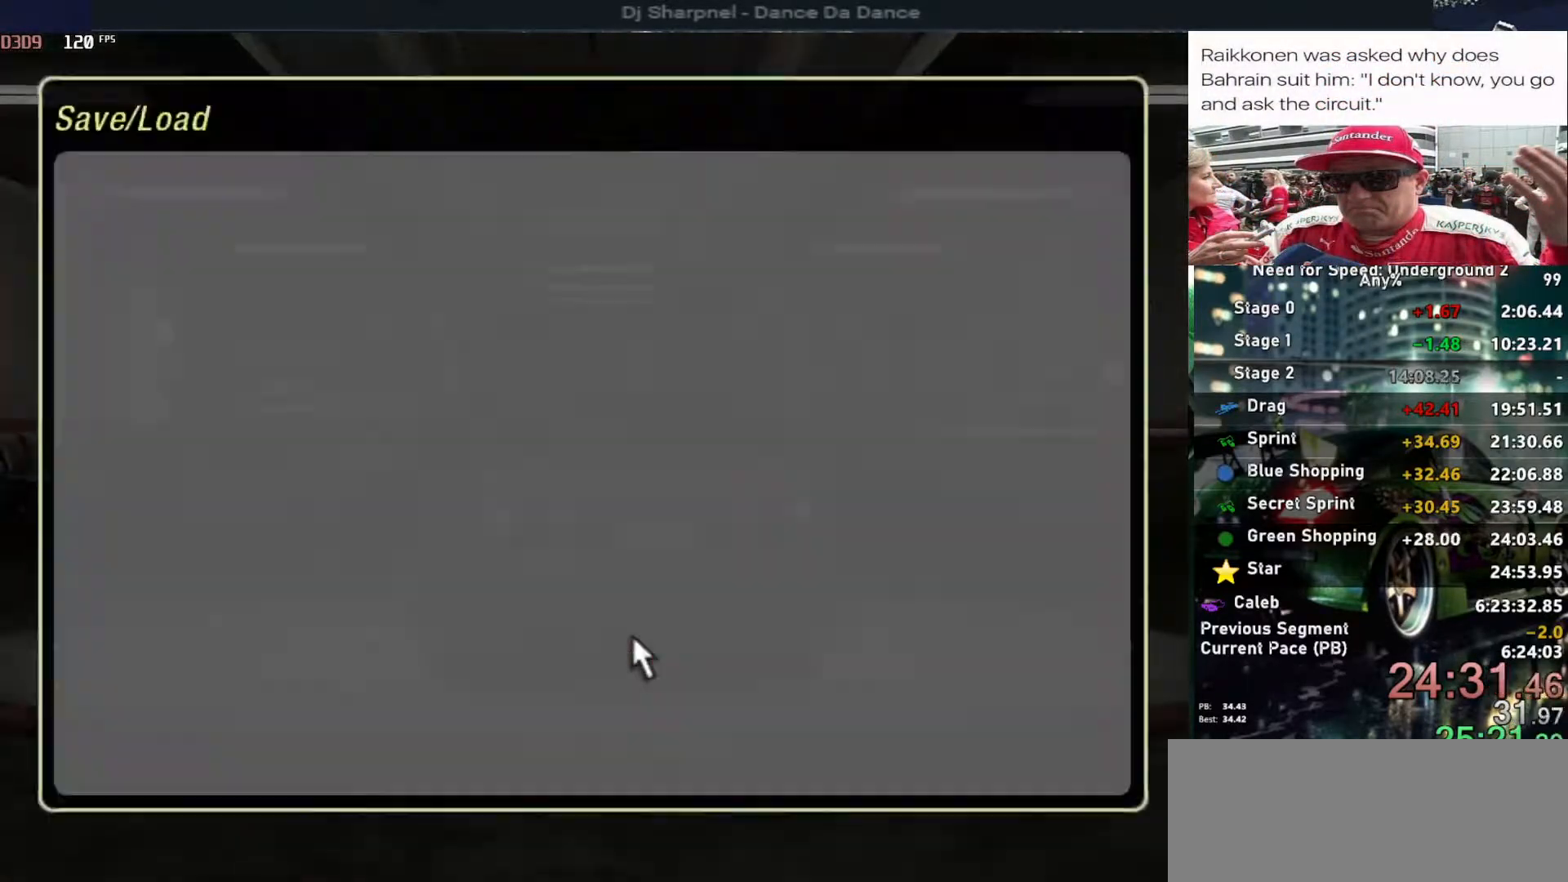
{"keys": [], "events": [[83, "return", "up"]]}
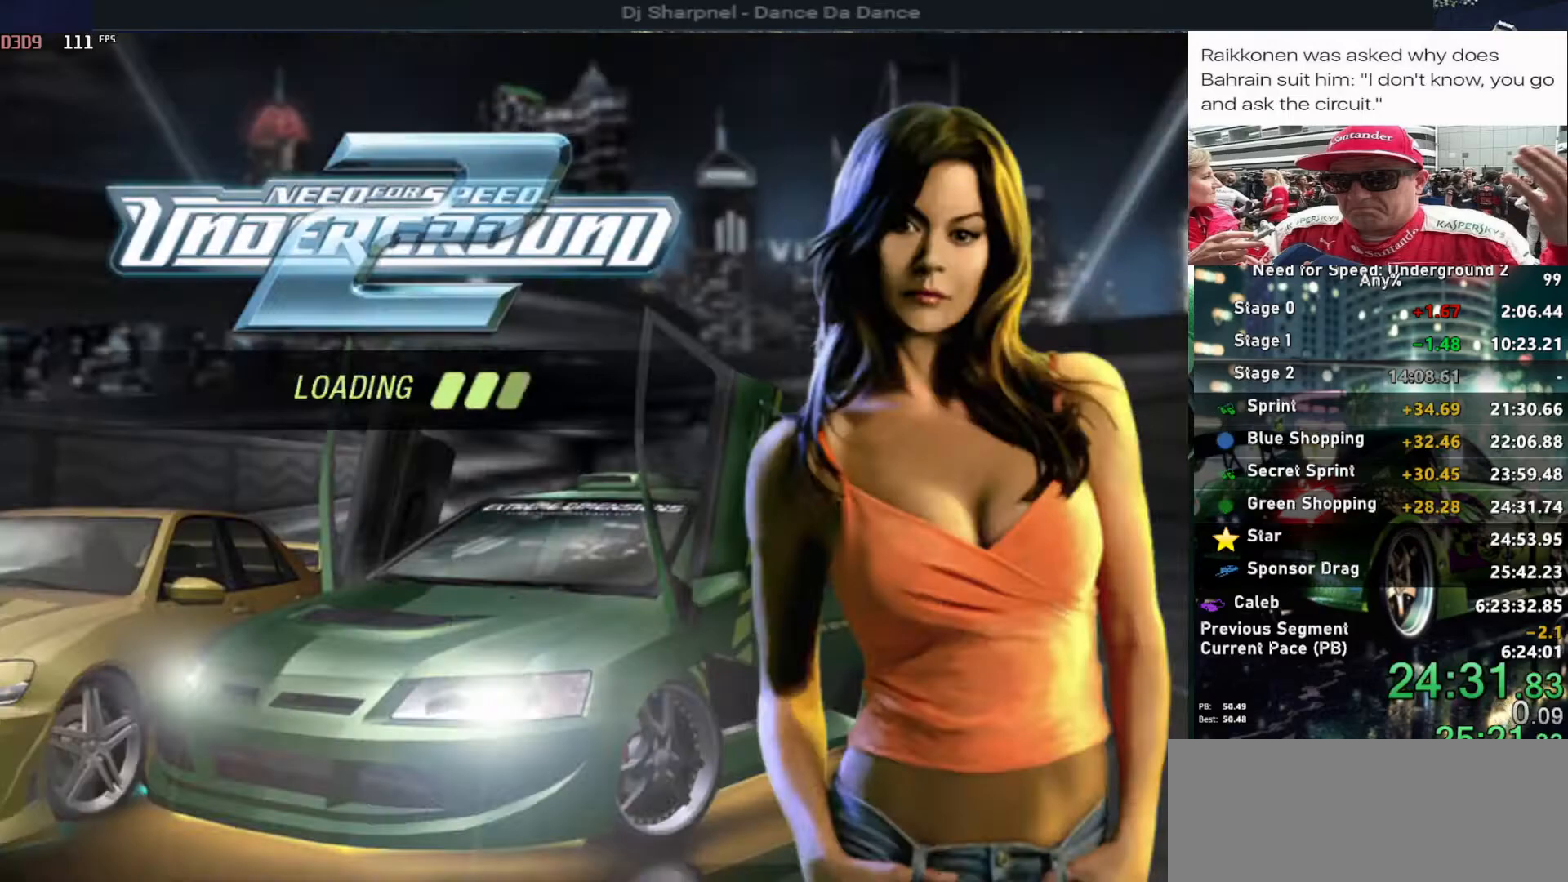
{"keys": [], "events": []}
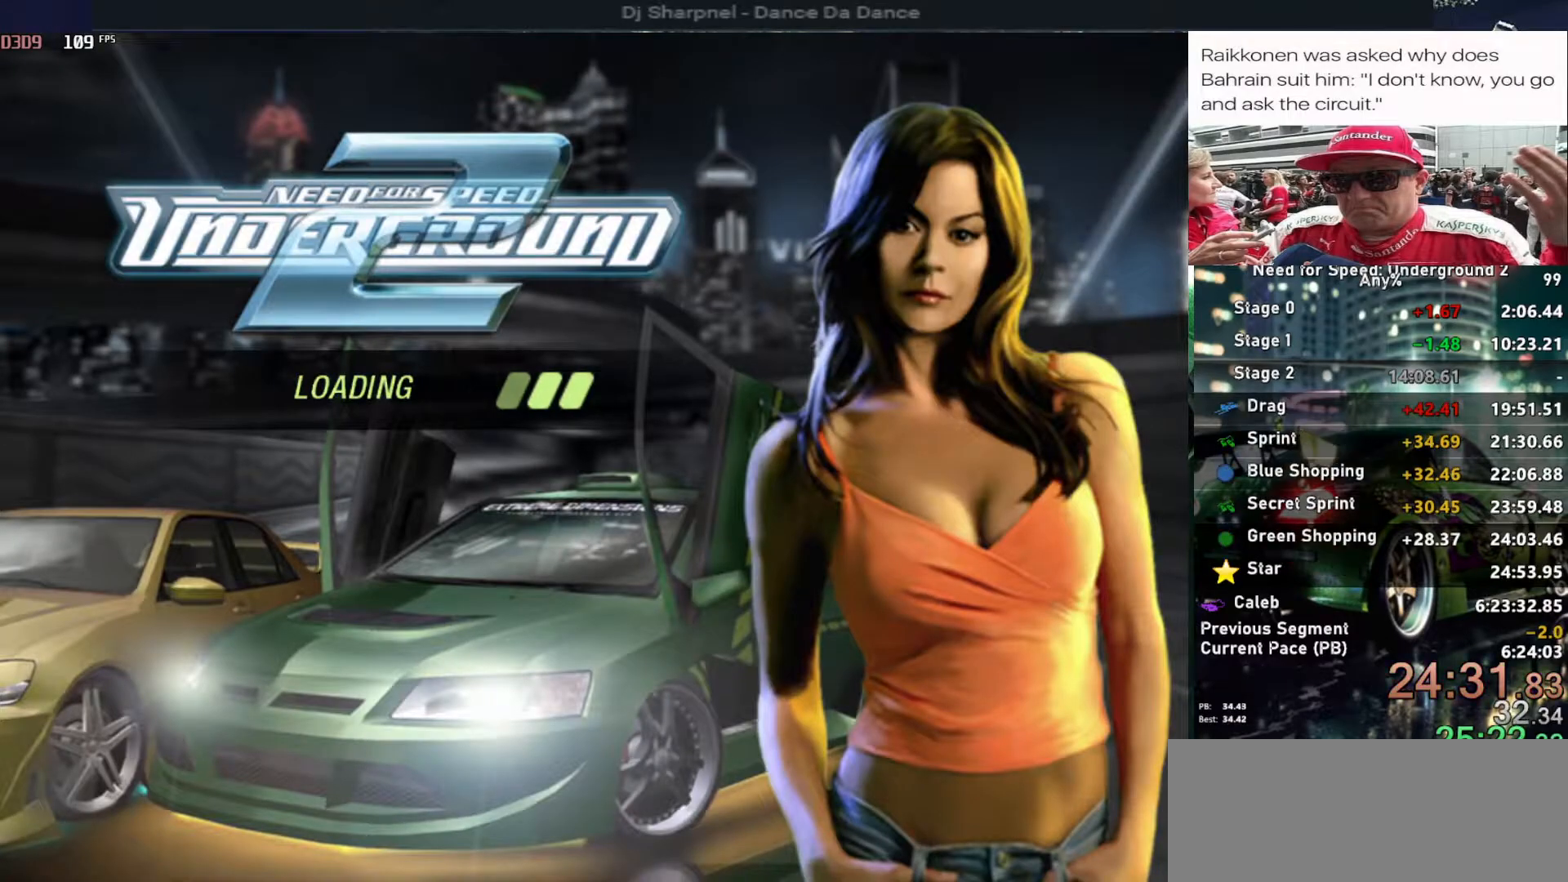
{"keys": [], "events": []}
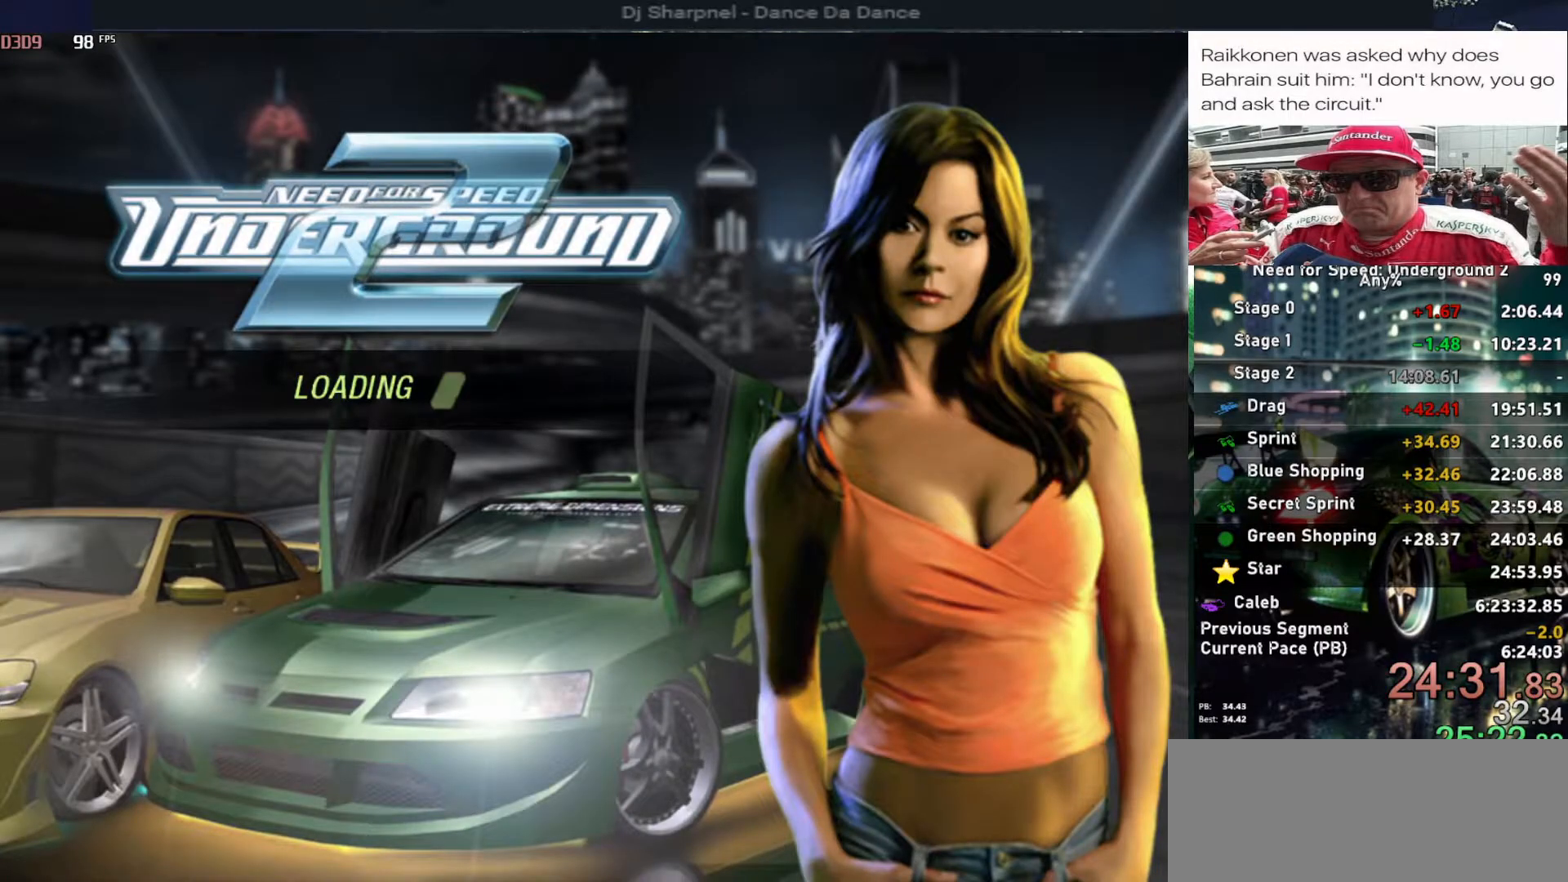
{"keys": [], "events": []}
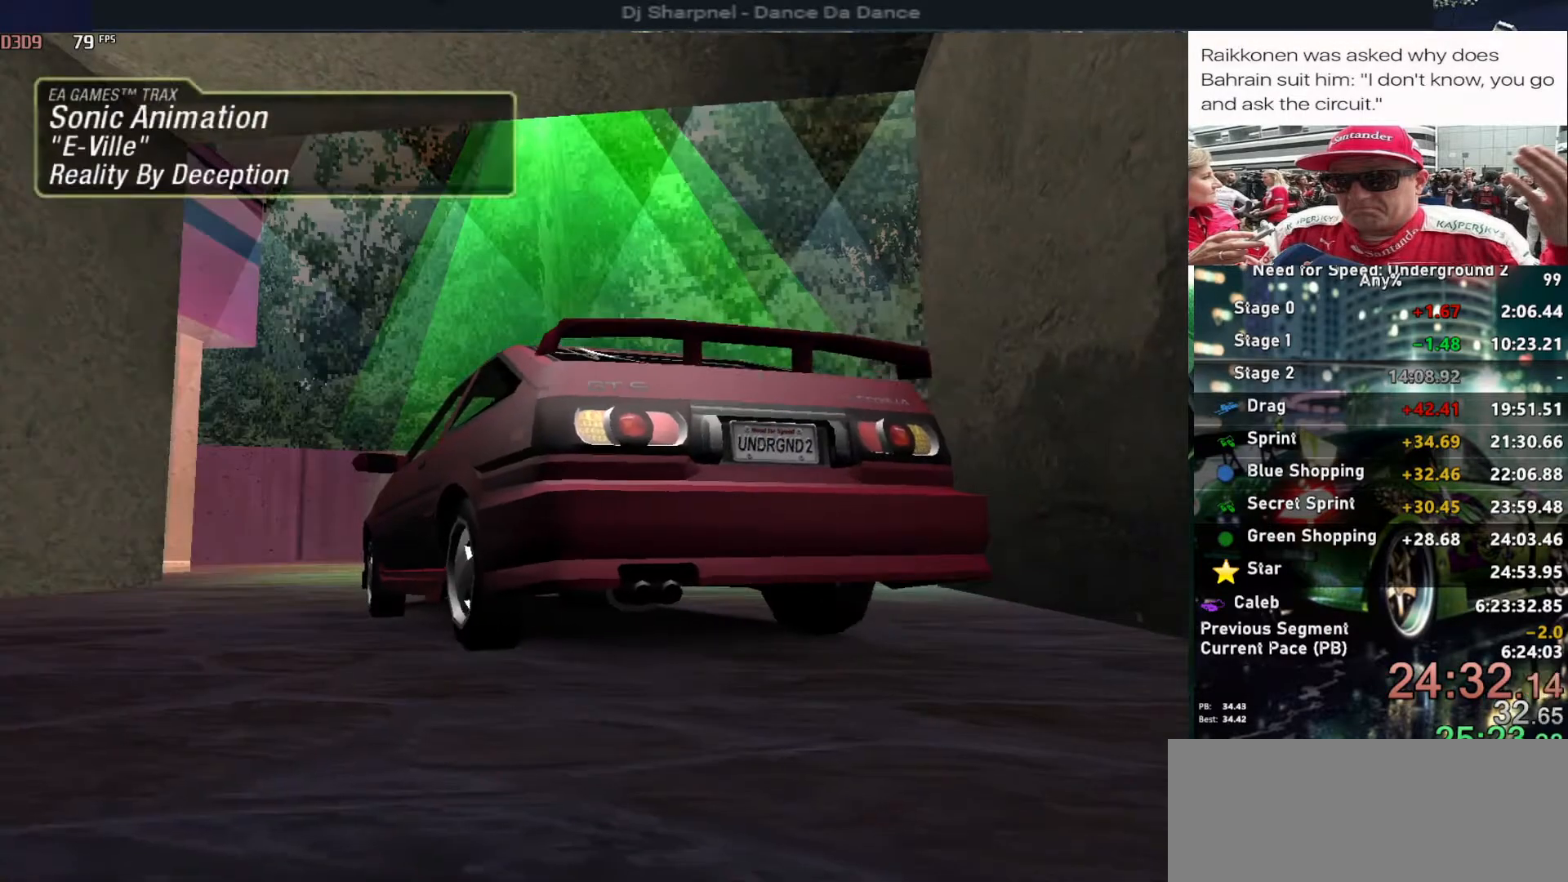
{"keys": ["escape"], "events": [[267, "return", "down"], [367, "return", "up"], [500, "escape", "down"]]}
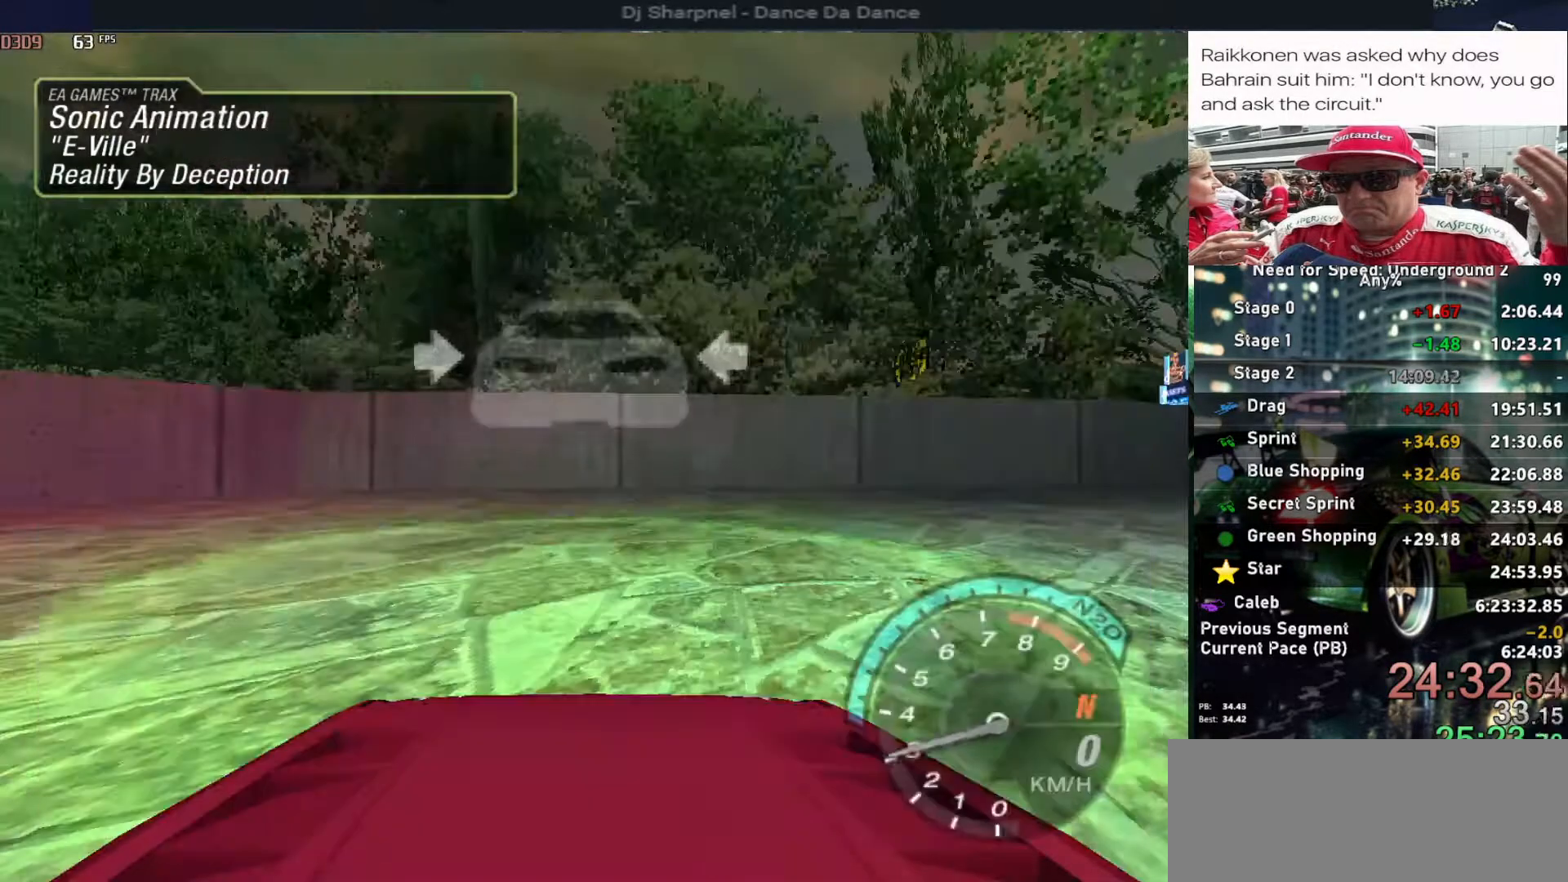
{"keys": ["return"], "events": [[100, "escape", "up"], [150, "escape", "down"], [233, "escape", "up"], [283, "right", "down"], [383, "right", "up"], [467, "return", "down"]]}
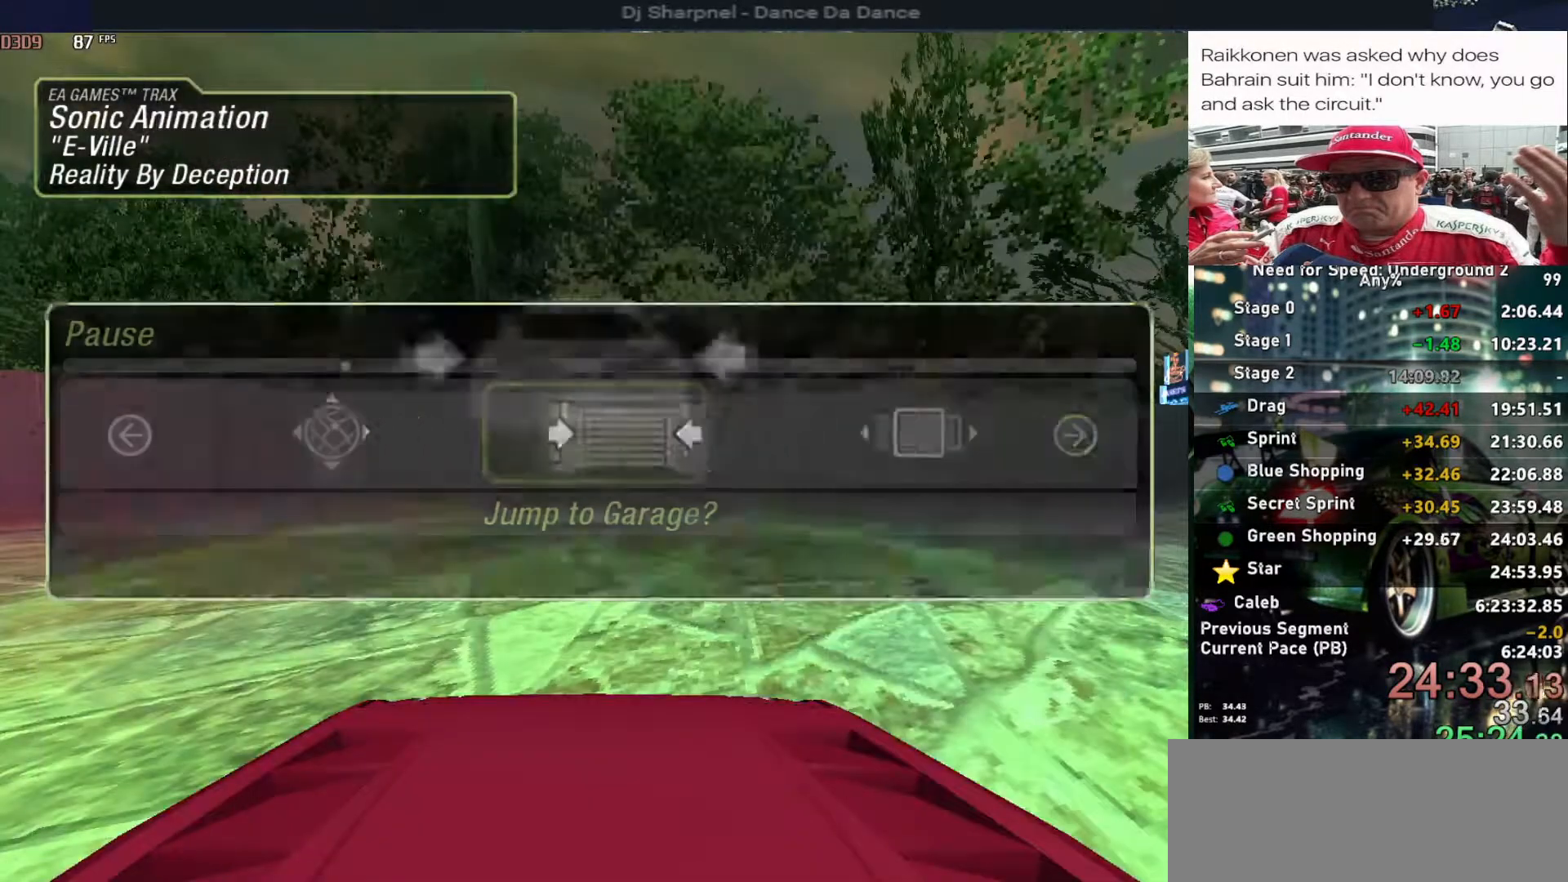
{"keys": ["right"], "events": [[67, "left", "down"], [67, "return", "up"], [167, "left", "up"], [167, "return", "down"], [250, "right", "down"], [300, "return", "up"]]}
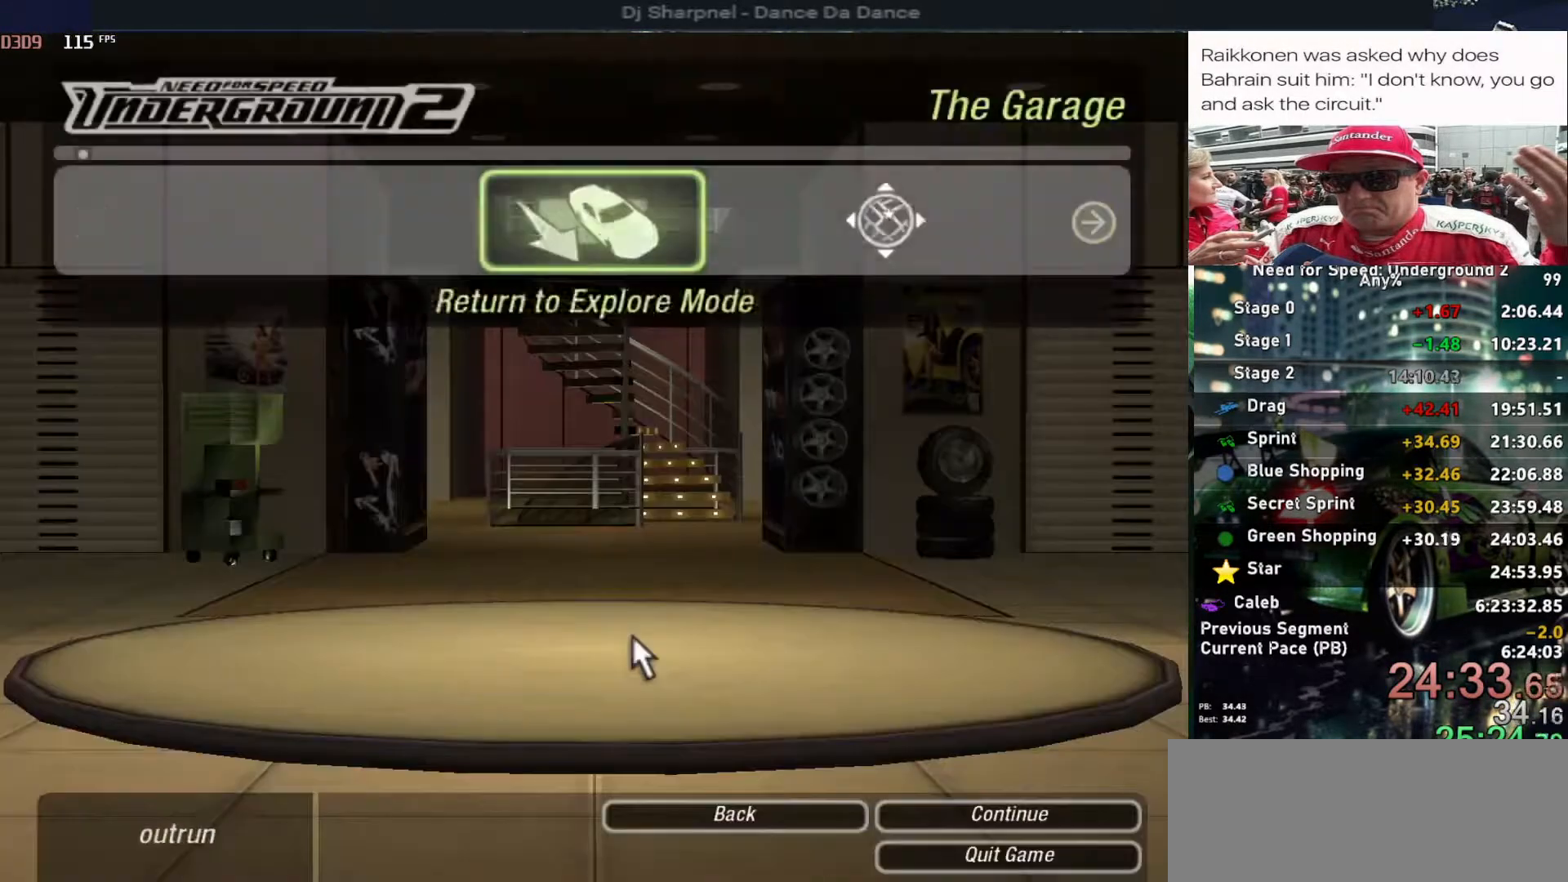
{"keys": [], "events": [[367, "right", "up"]]}
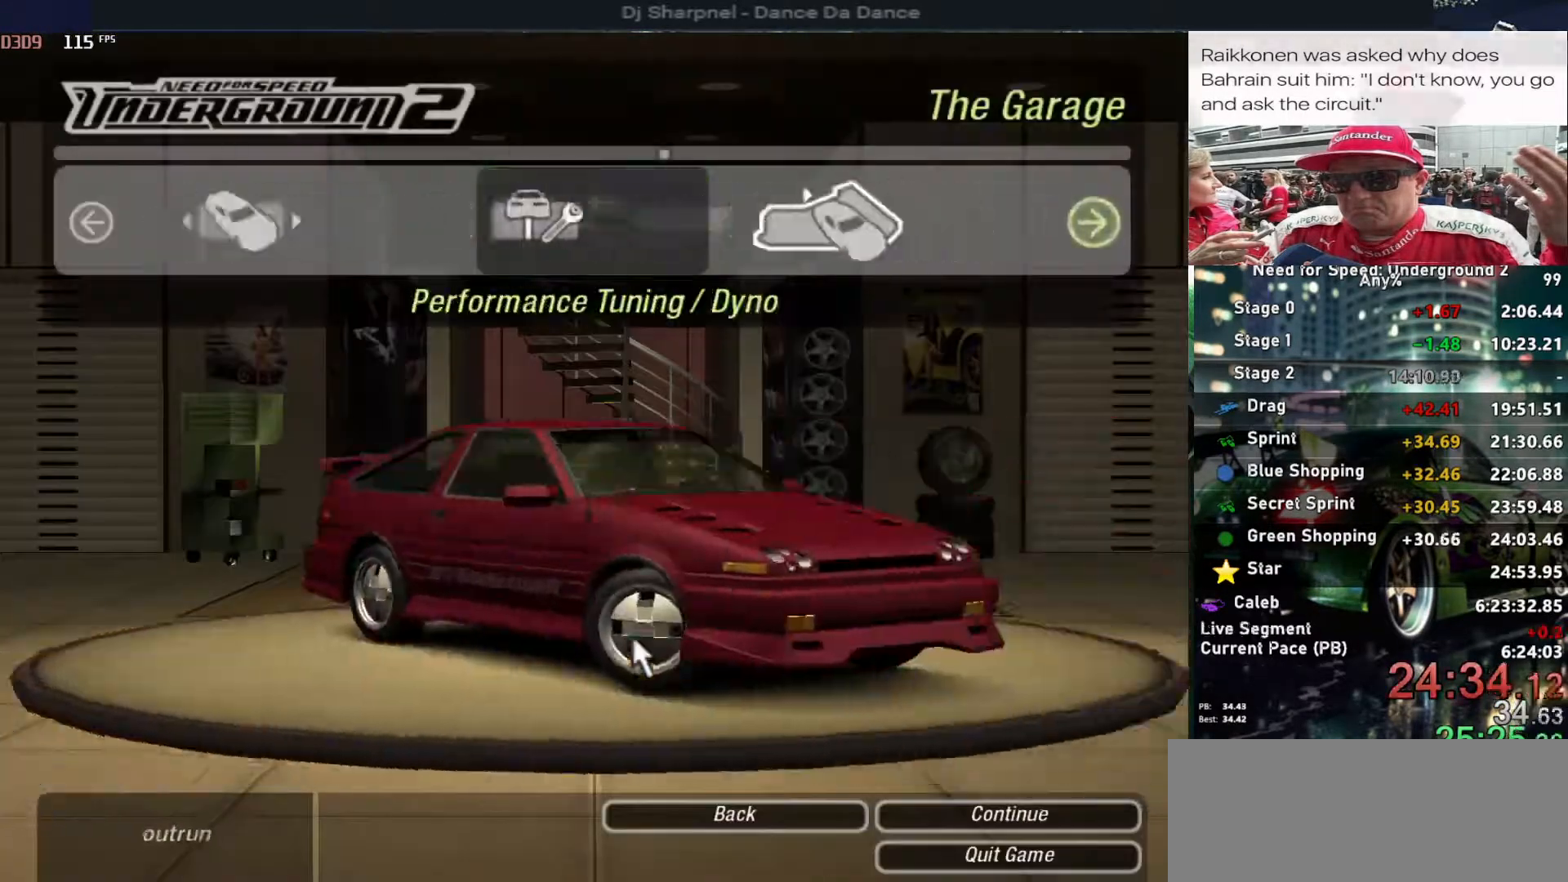
{"keys": [], "events": [[200, "return", "down"], [283, "down", "down"], [283, "left", "down"], [283, "return", "up"], [383, "down", "up"], [383, "left", "up"], [383, "return", "down"], [467, "return", "up"]]}
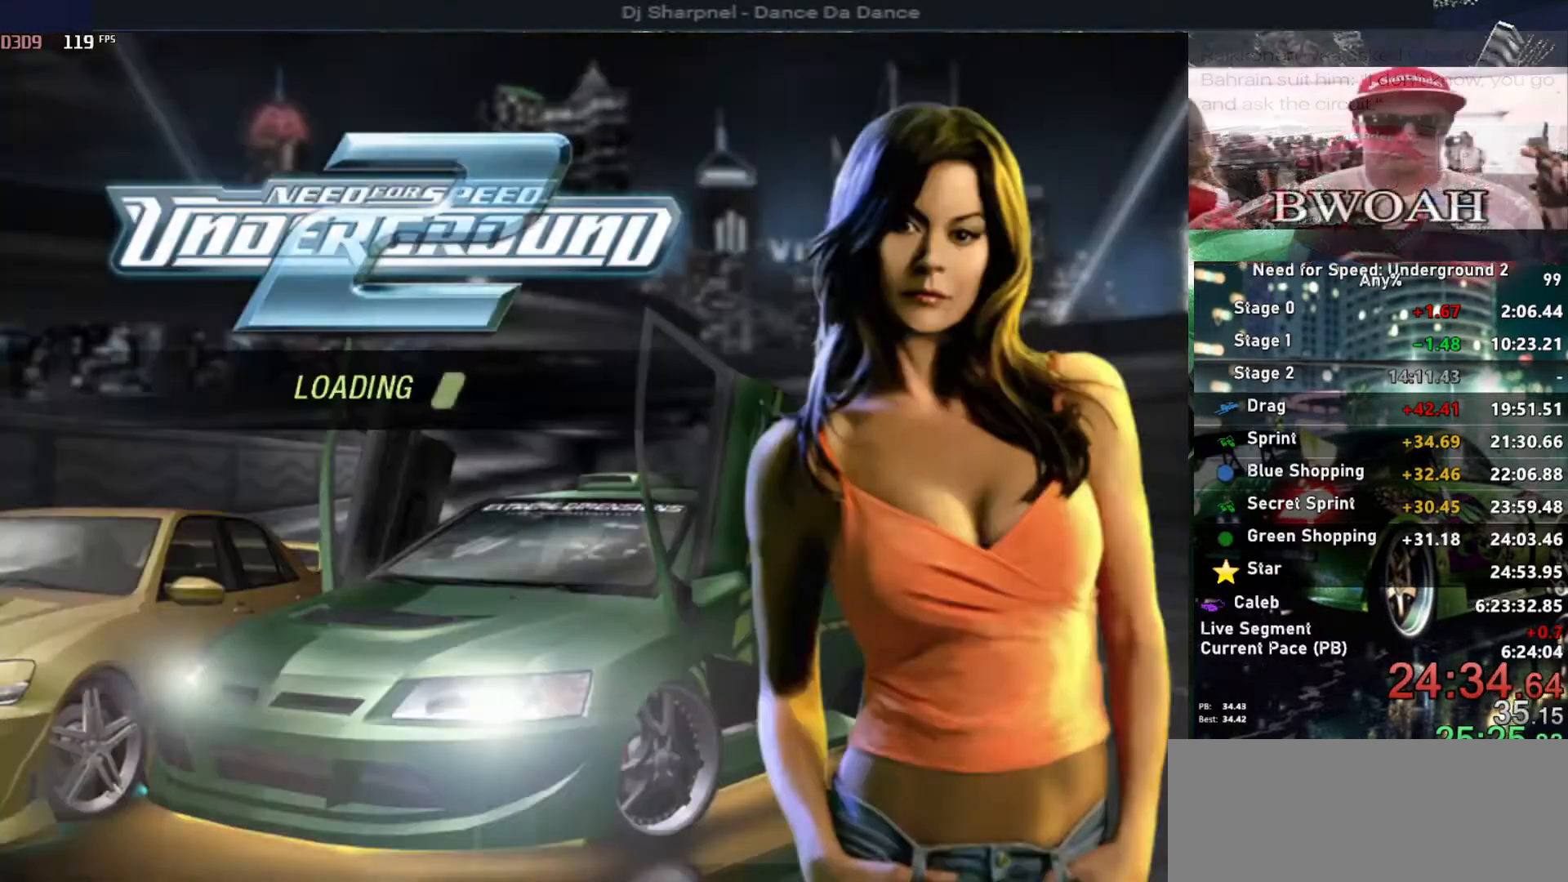
{"keys": [], "events": []}
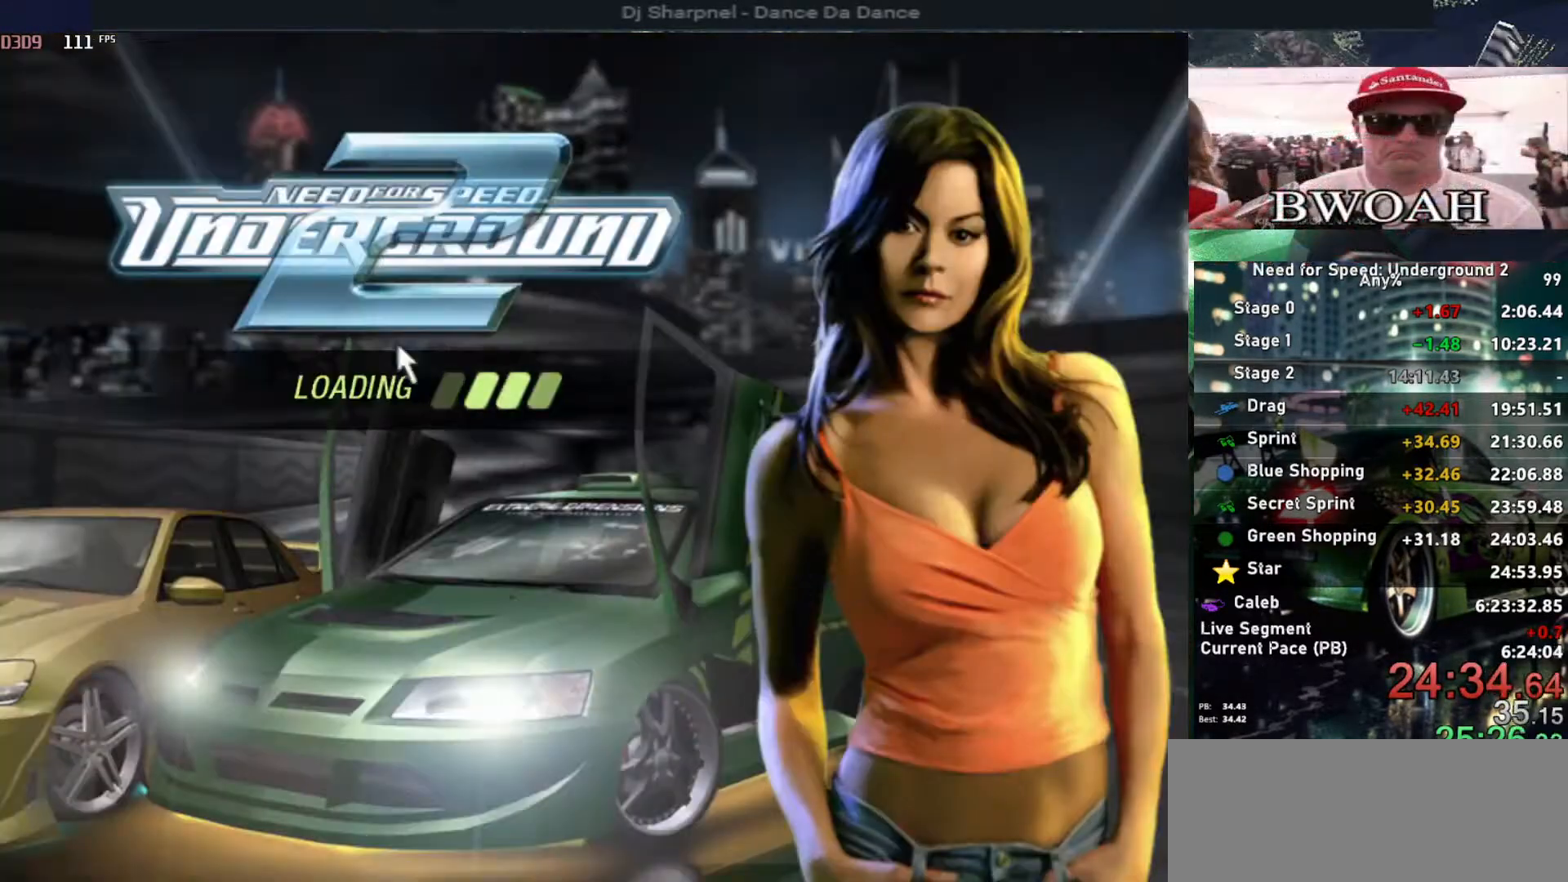
{"keys": ["left"], "events": [[367, "return", "down"], [500, "left", "down"], [500, "return", "up"]]}
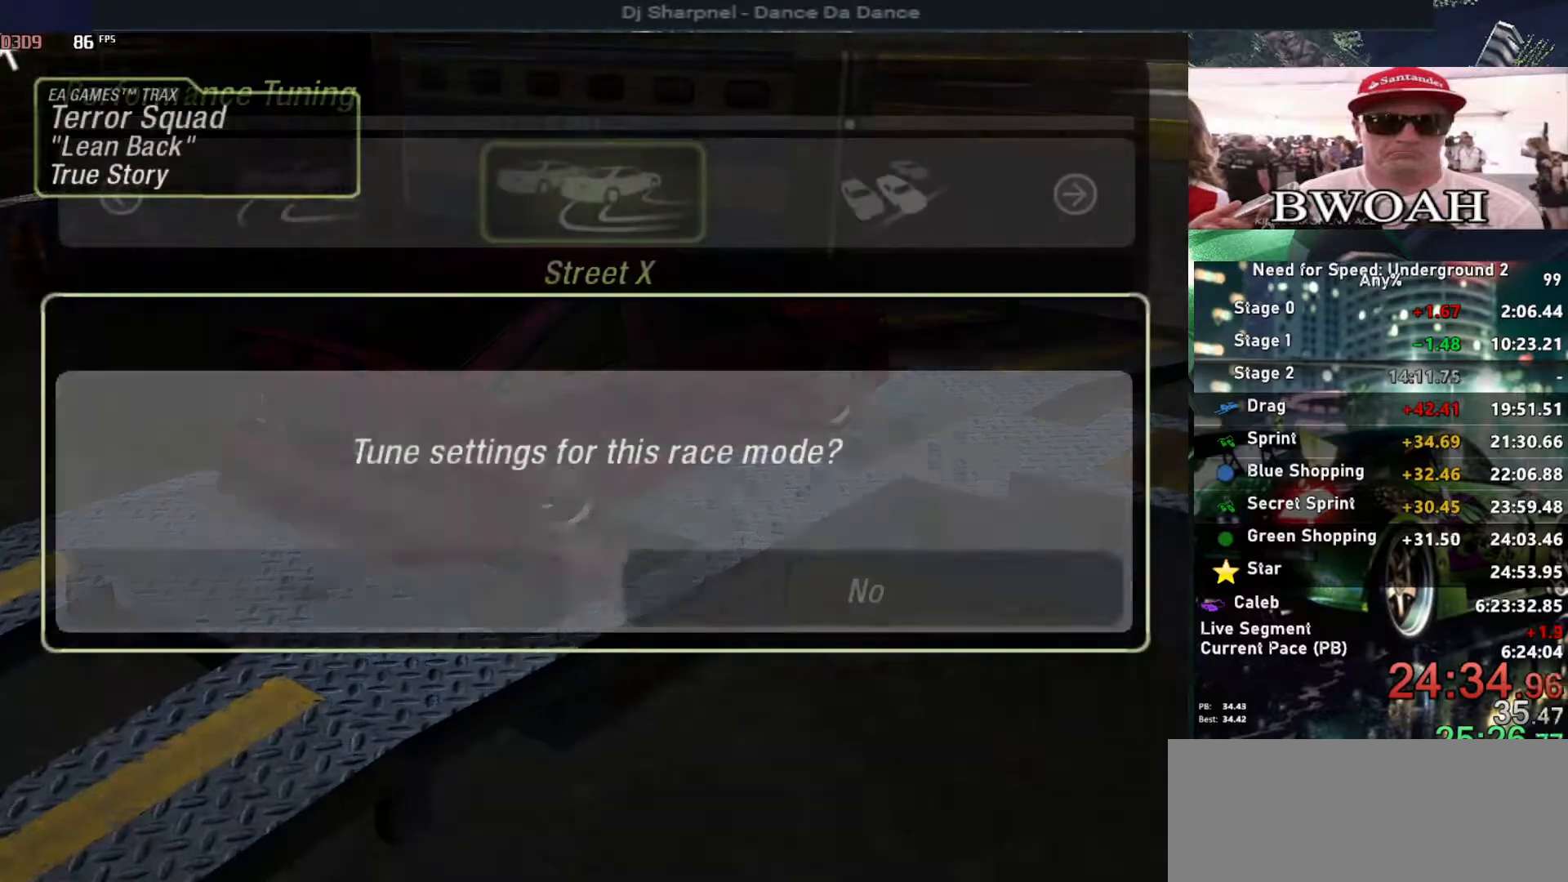
{"keys": ["return"], "events": [[233, "left", "up"], [233, "return", "down"], [383, "return", "up"], [433, "return", "down"]]}
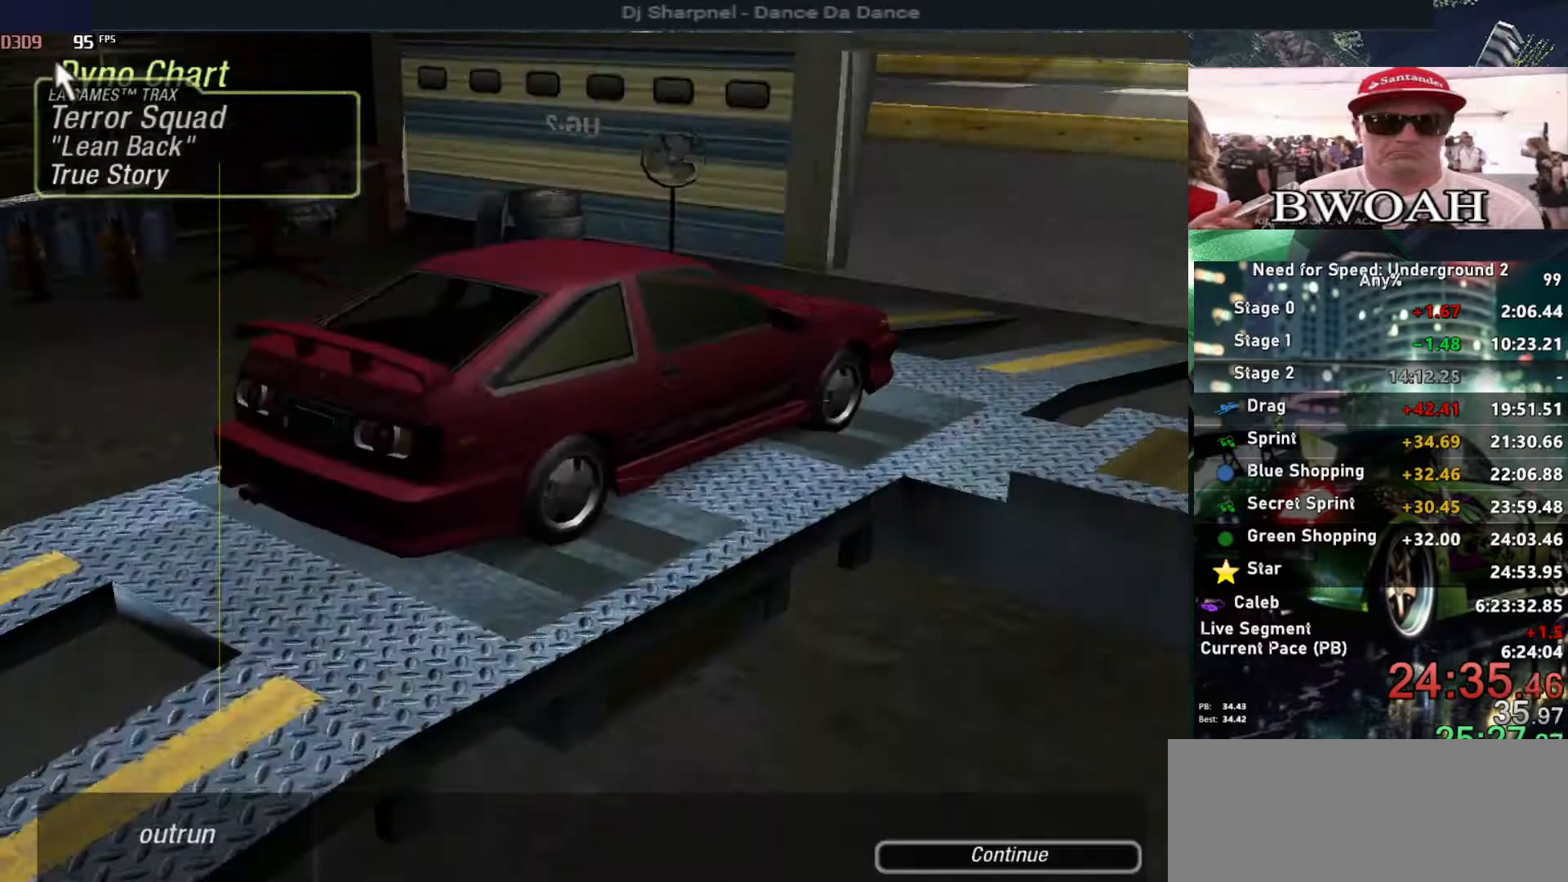
{"keys": ["right"], "events": [[17, "return", "up"], [117, "return", "down"], [200, "return", "up"], [250, "return", "down"], [350, "return", "up"], [500, "right", "down"]]}
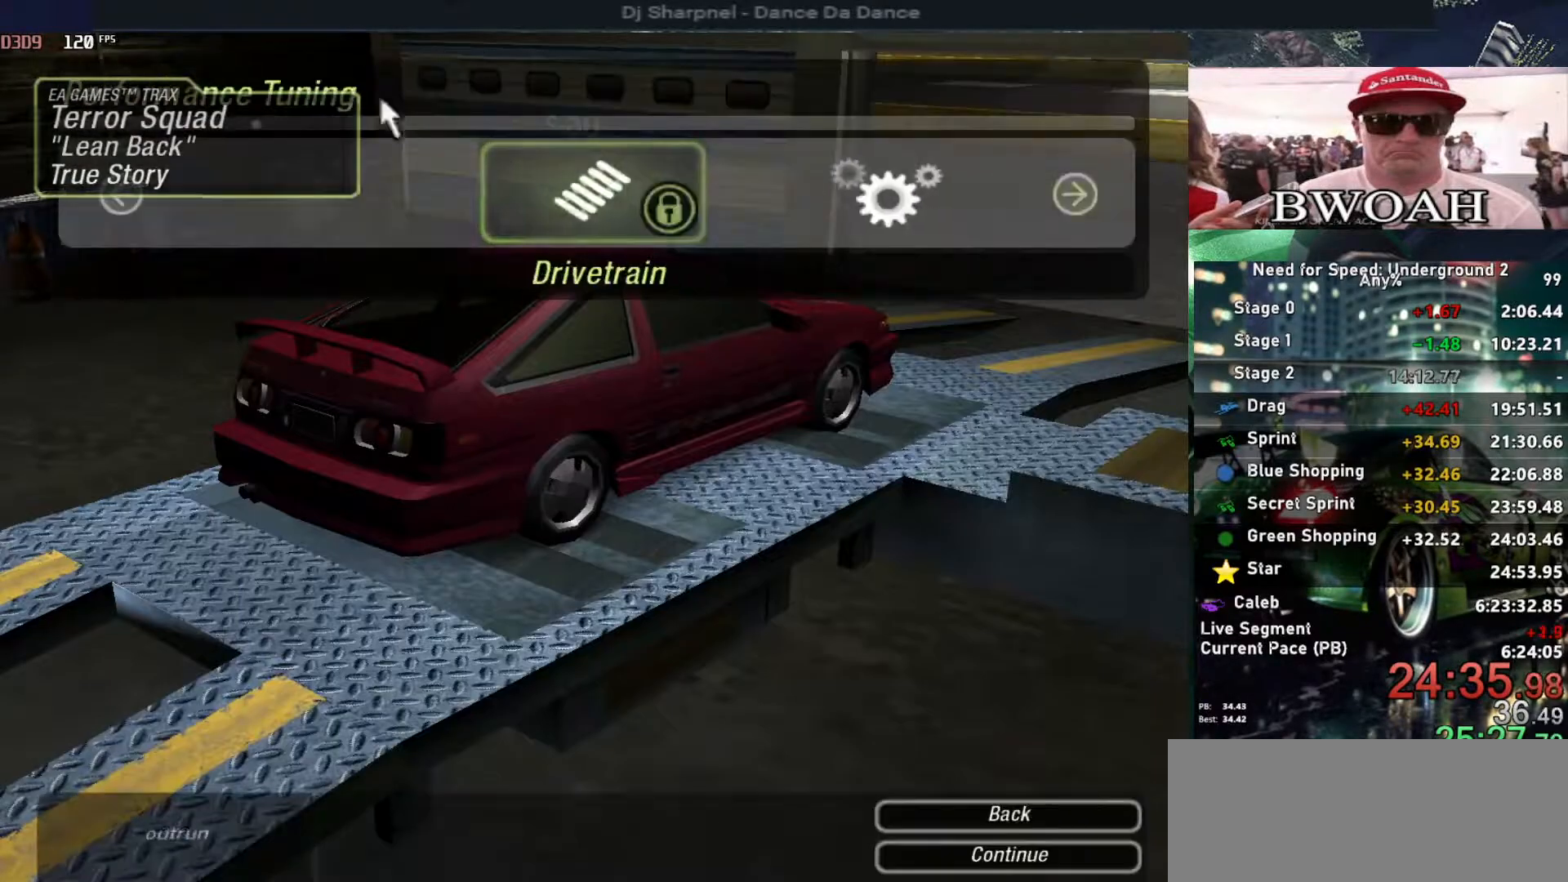
{"keys": [], "events": [[217, "right", "up"], [317, "right", "down"], [450, "right", "up"]]}
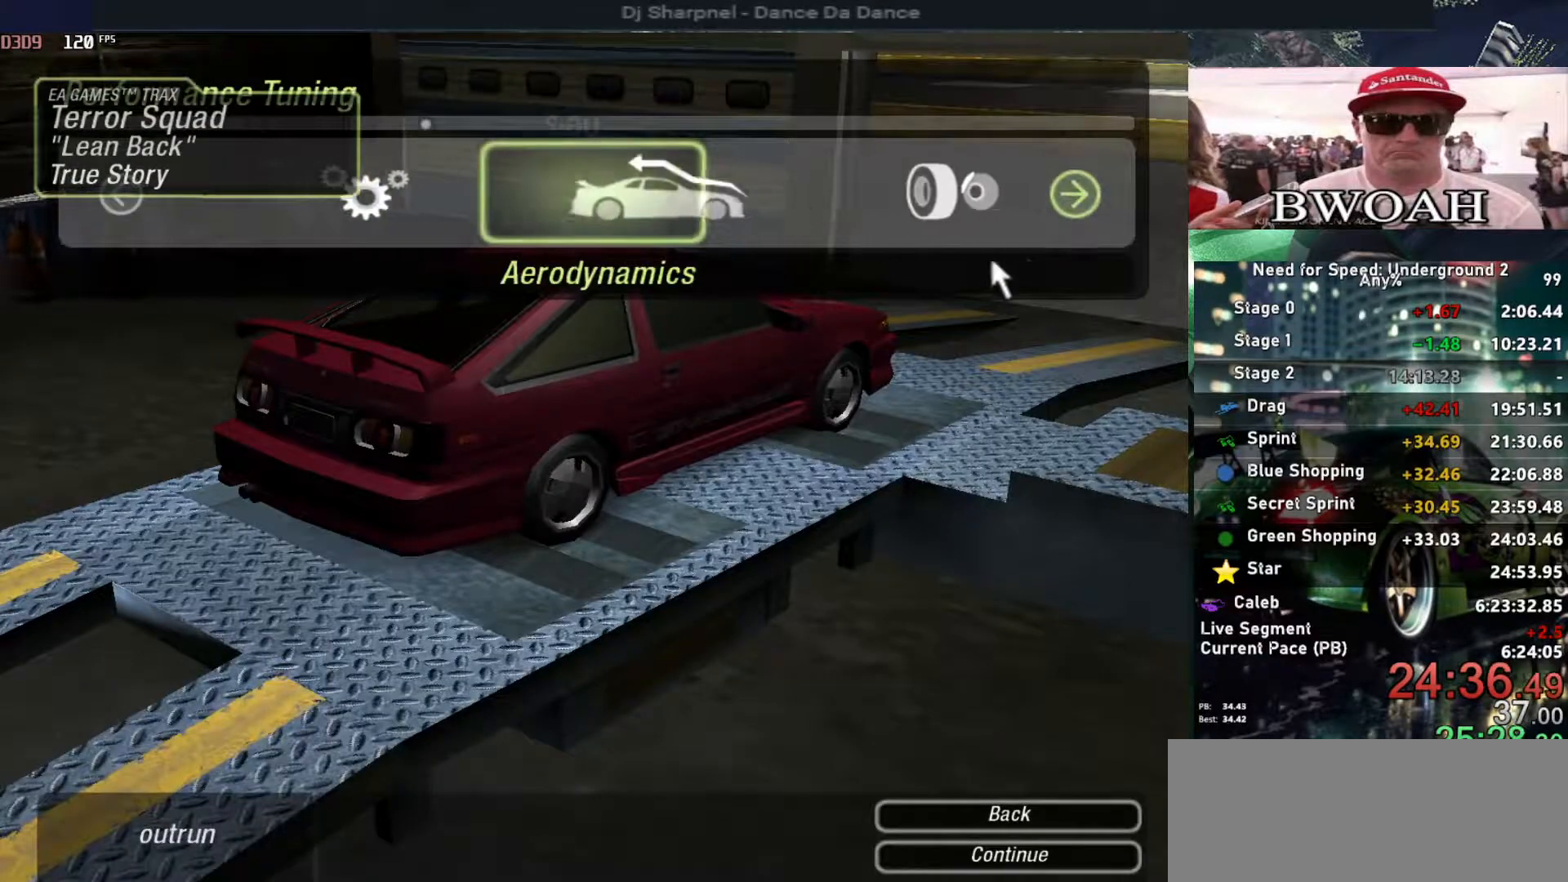
{"keys": ["right"], "events": [[50, "return", "down"], [150, "return", "up"], [233, "right", "down"], [333, "right", "up"], [433, "right", "down"]]}
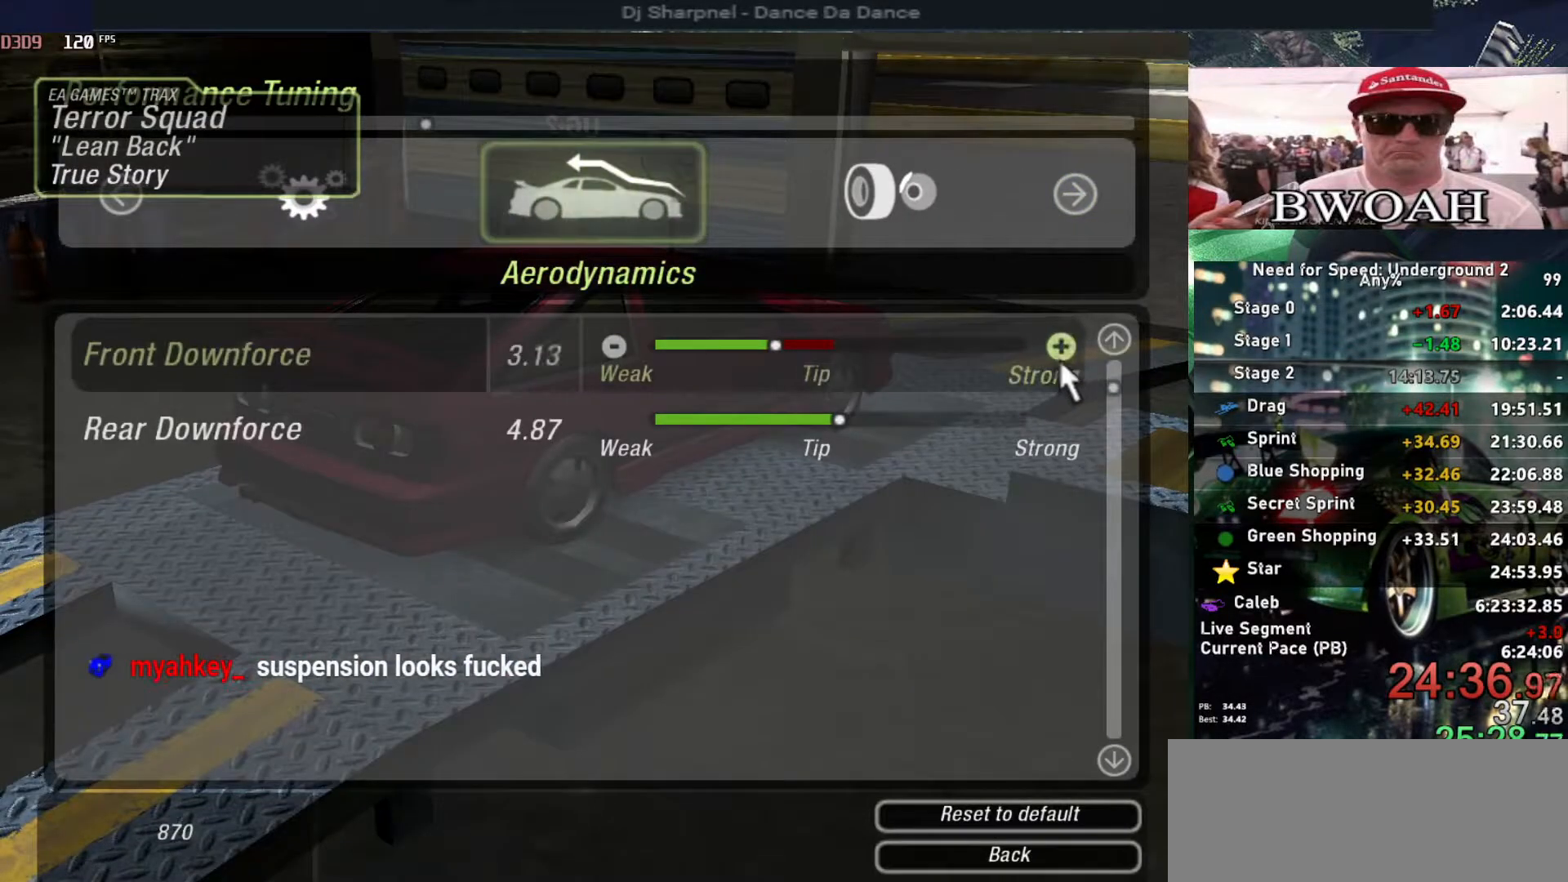
{"keys": [], "events": [[17, "right", "up"], [67, "right", "down"], [350, "right", "up"], [400, "right", "down"], [483, "right", "up"]]}
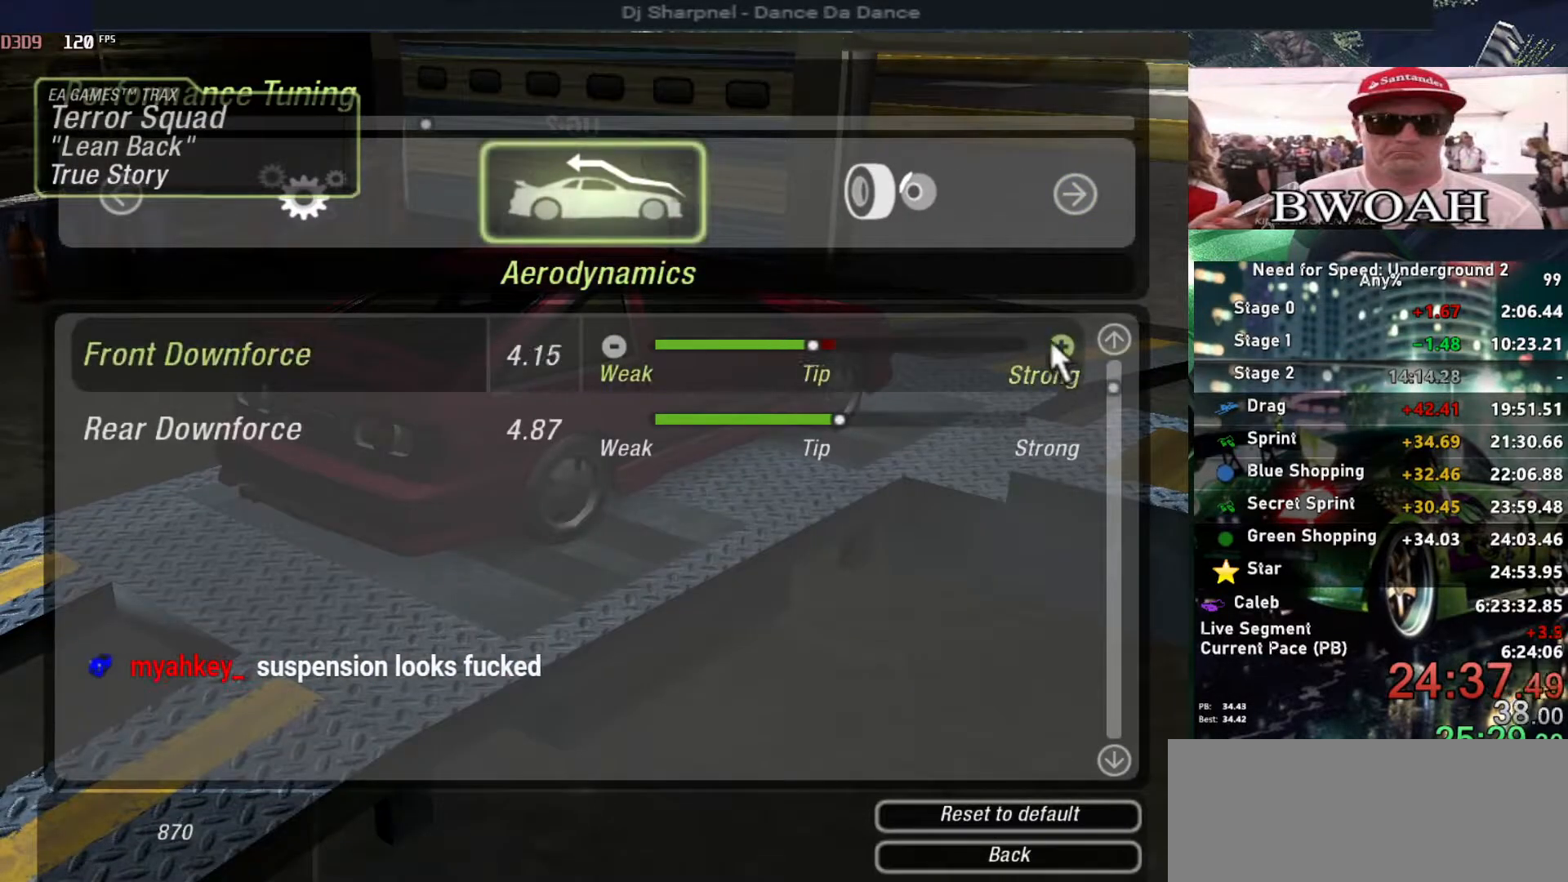
{"keys": [], "events": [[33, "right", "down"], [133, "right", "up"], [167, "right", "down"], [267, "right", "up"], [317, "right", "down"], [500, "right", "up"]]}